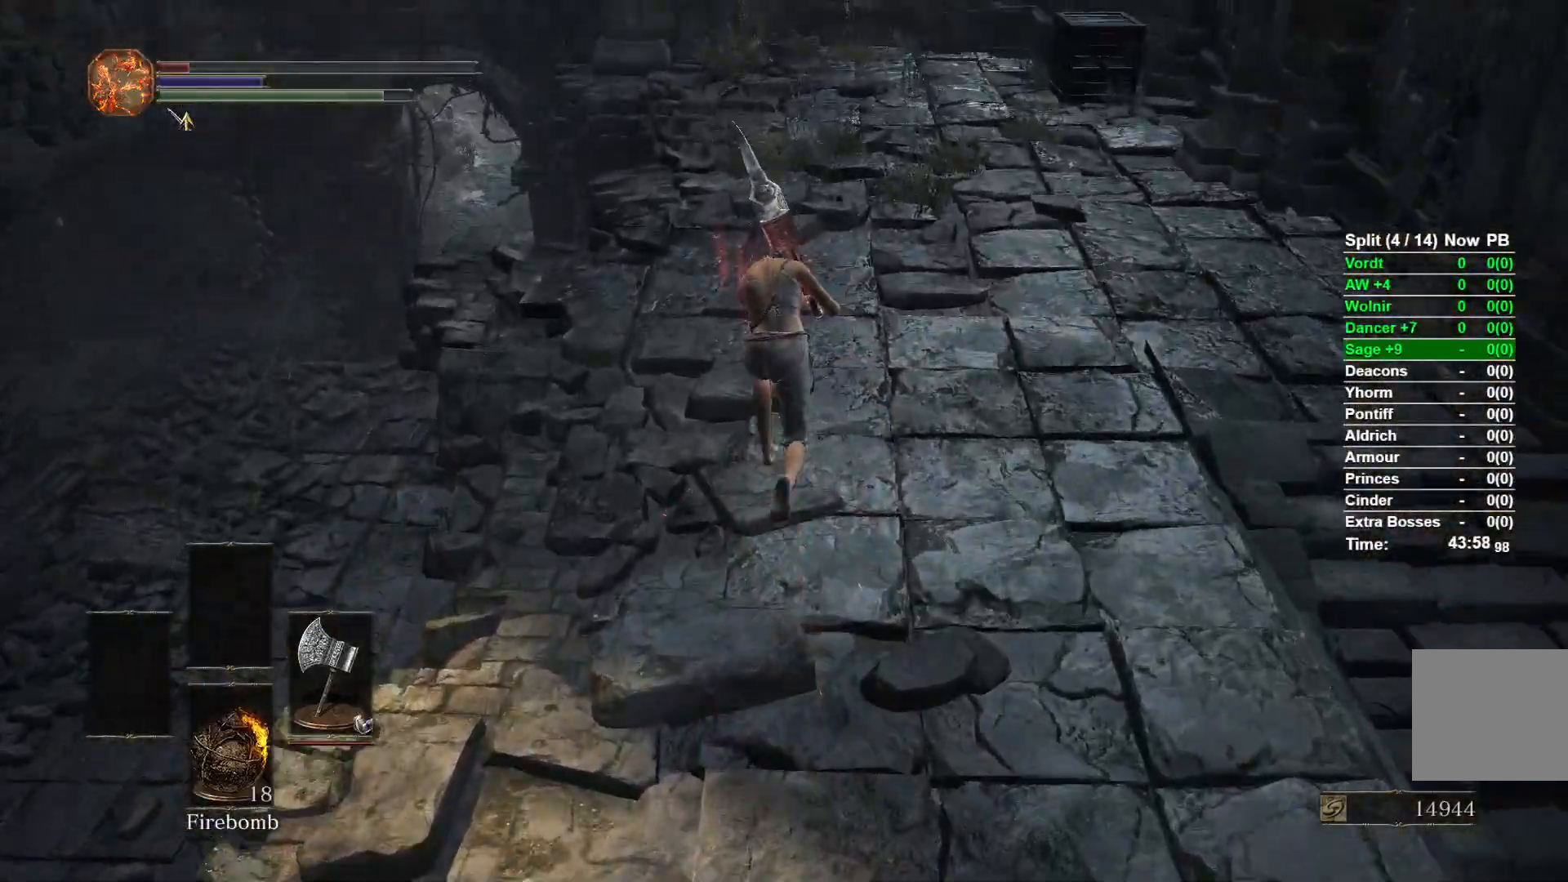
Gameplay with a controller (Xbox layout); each line is a JSON object with the inputs held at the frame after it. "events" lists button and stick changes between this image and that frame as [ms after this image, input, new state], when the widget could be followed in between.
{"buttons": ["B"], "left_stick": "up", "right_stick": "down", "events": [[400, "right_stick", "down"]]}
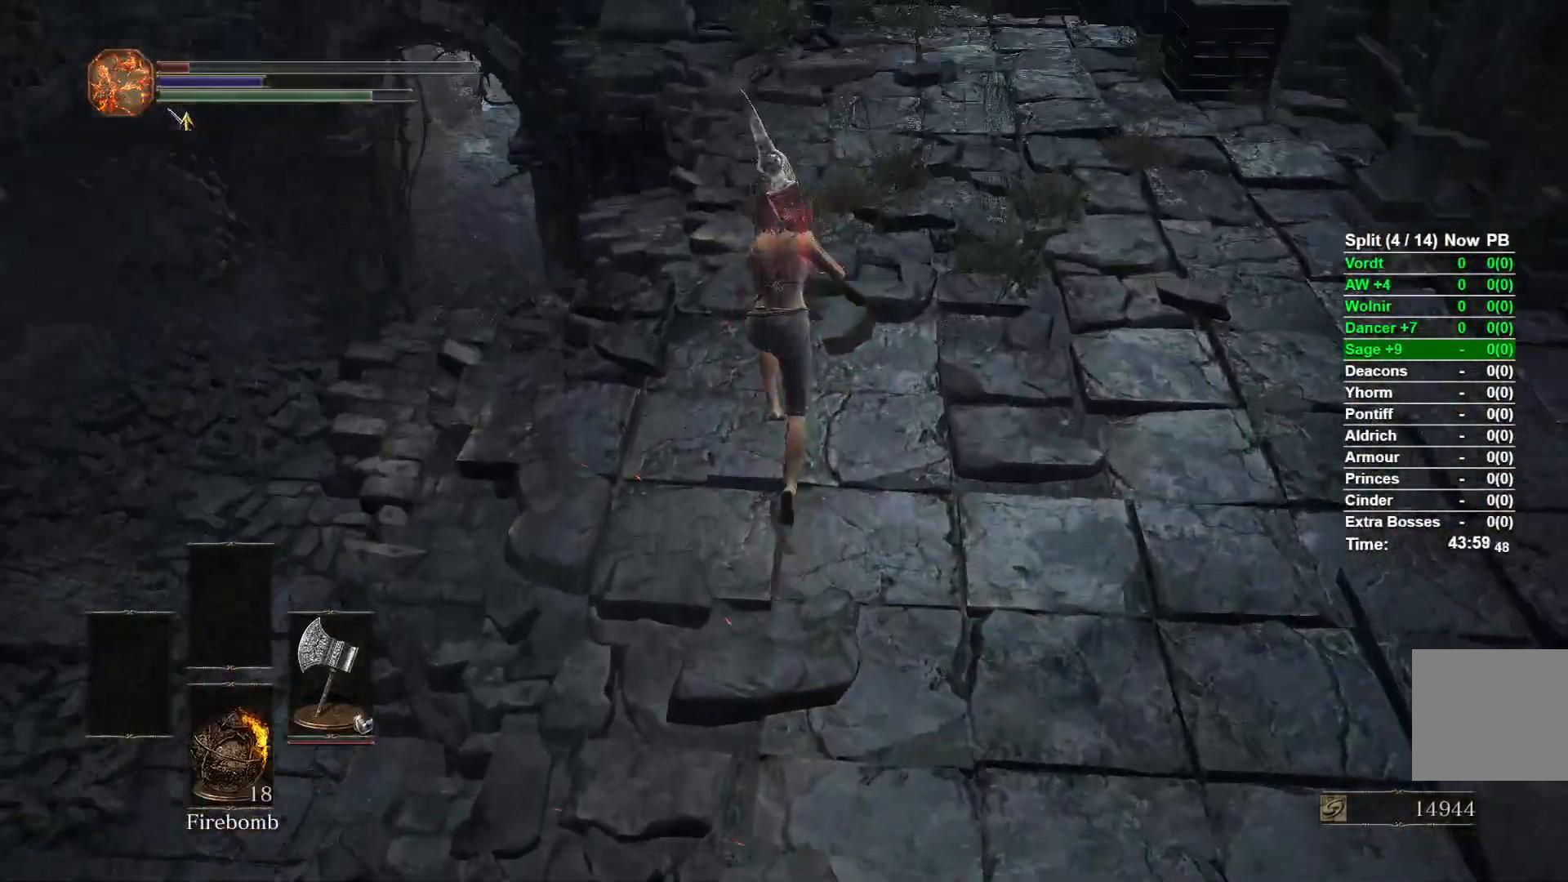
{"buttons": ["B"], "left_stick": "up", "right_stick": "center", "events": [[117, "right_stick", "center"]]}
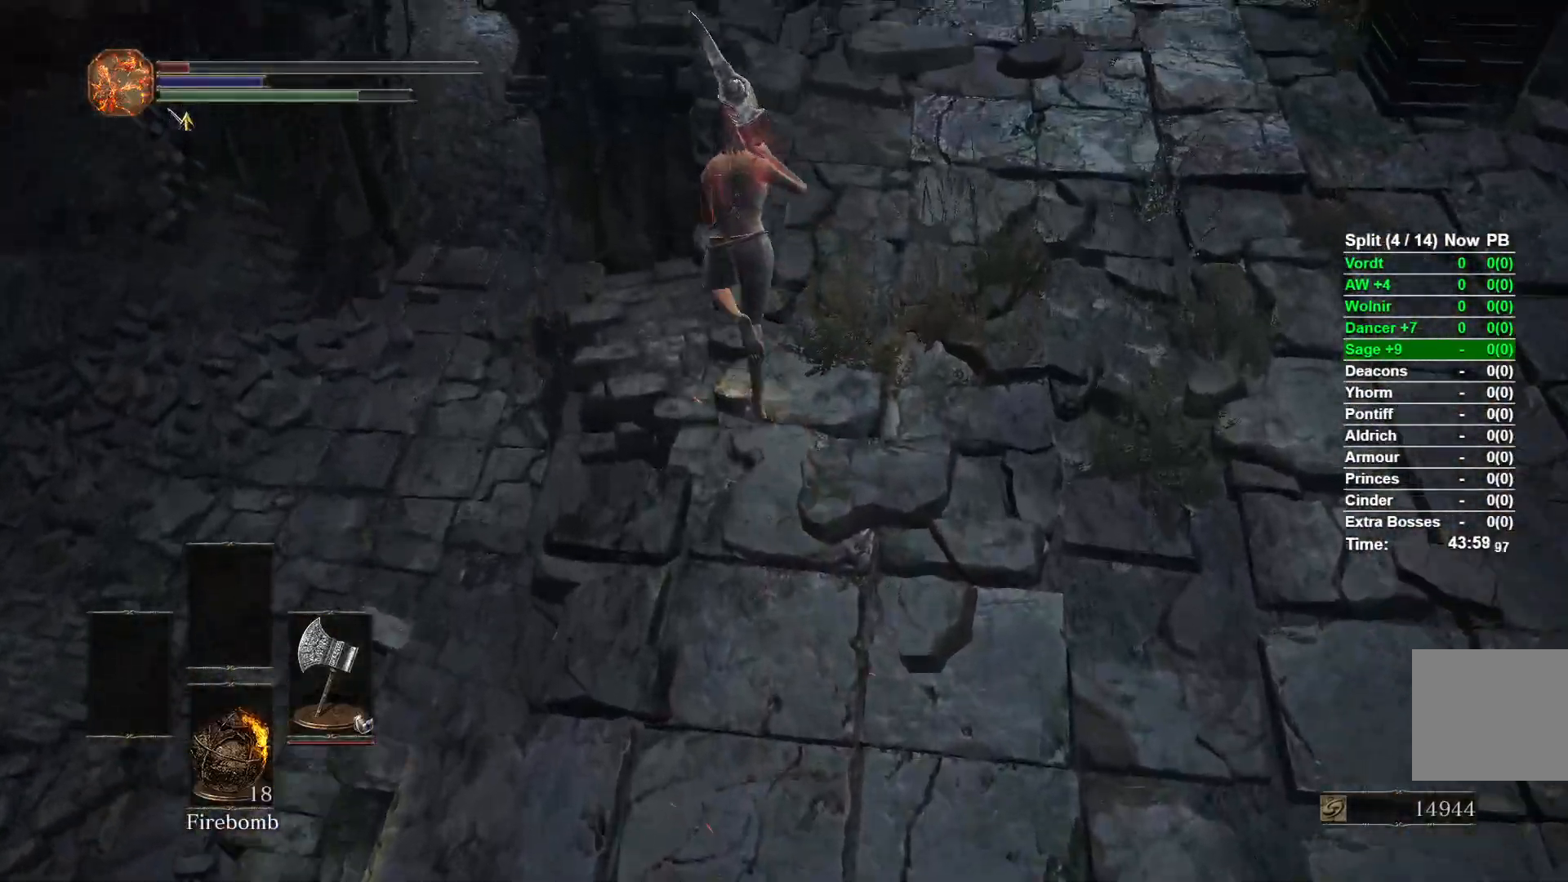
{"buttons": [], "left_stick": "up", "right_stick": "center", "events": [[67, "B", "up"]]}
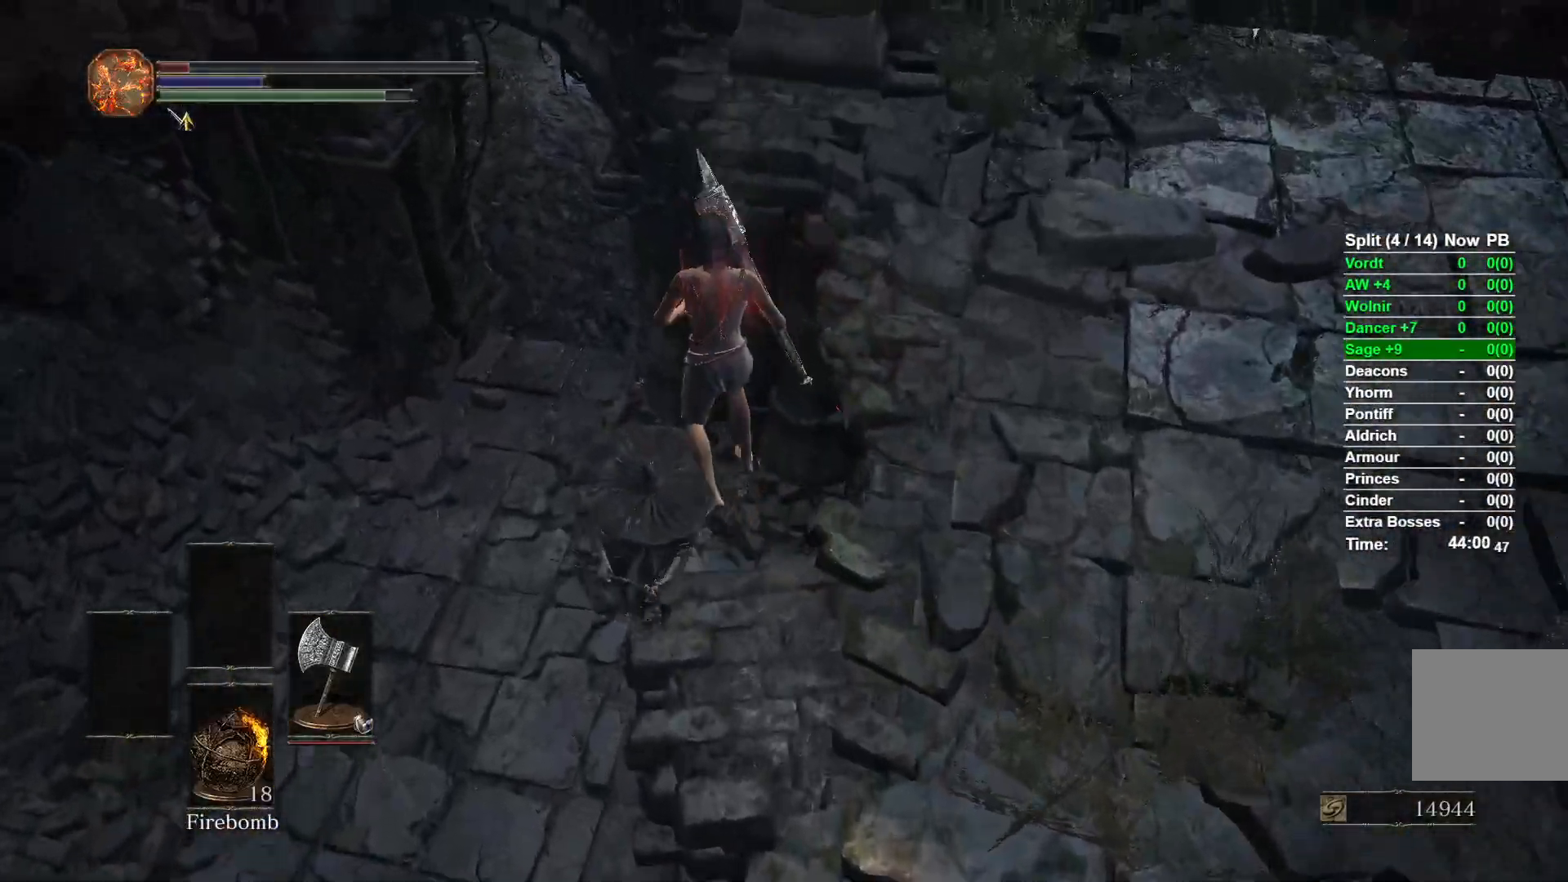
{"buttons": ["R1"], "left_stick": "up", "right_stick": "center", "events": [[433, "R1", "down"]]}
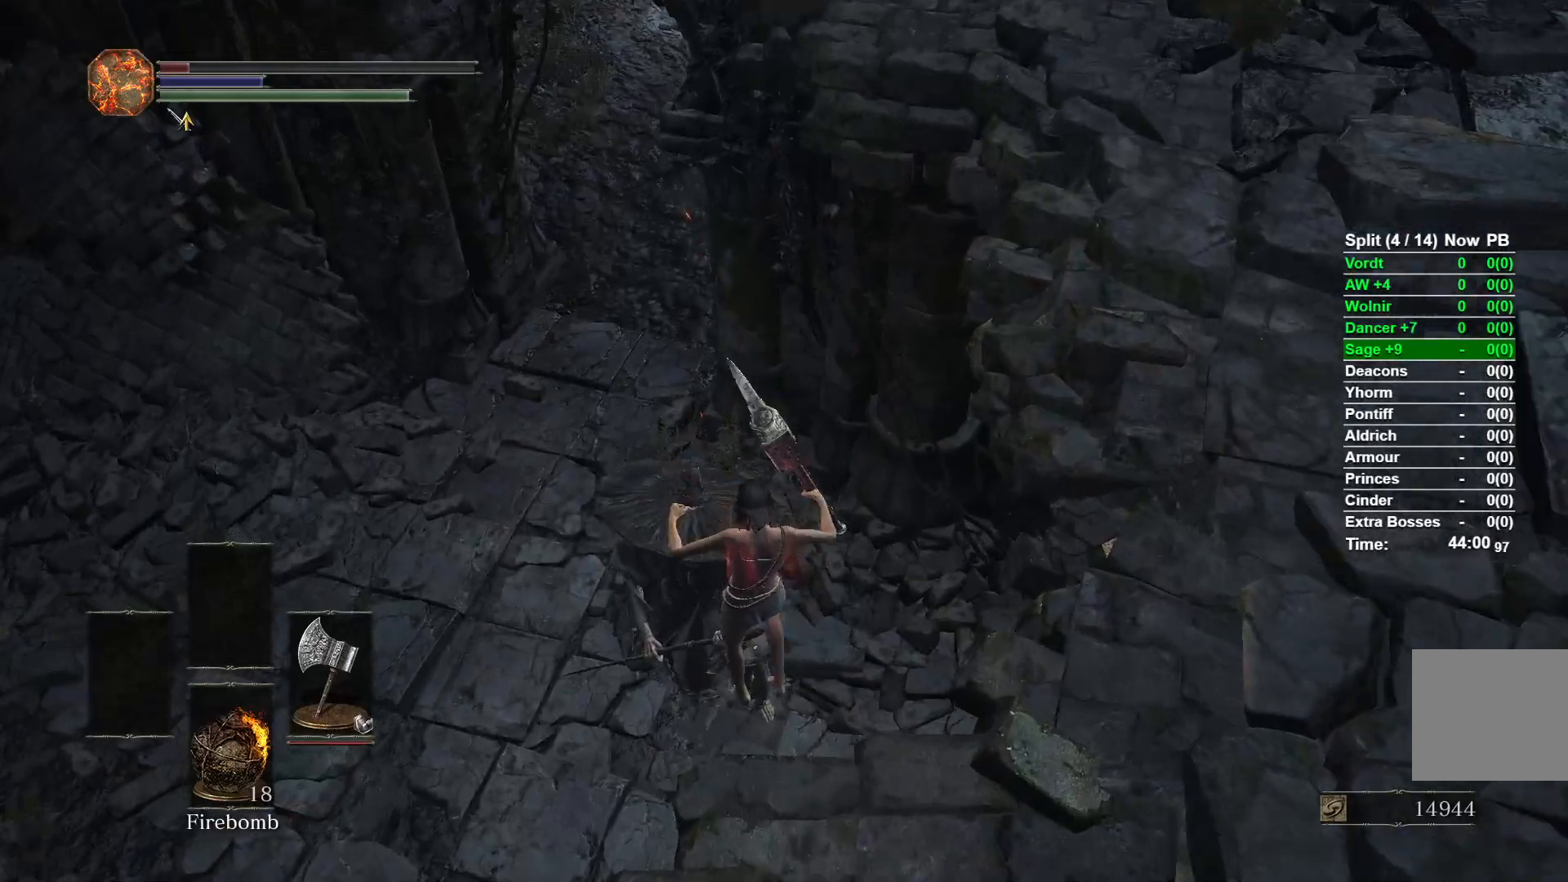
{"buttons": [], "left_stick": "up", "right_stick": "up", "events": [[83, "R1", "up"], [350, "right_stick", "up"]]}
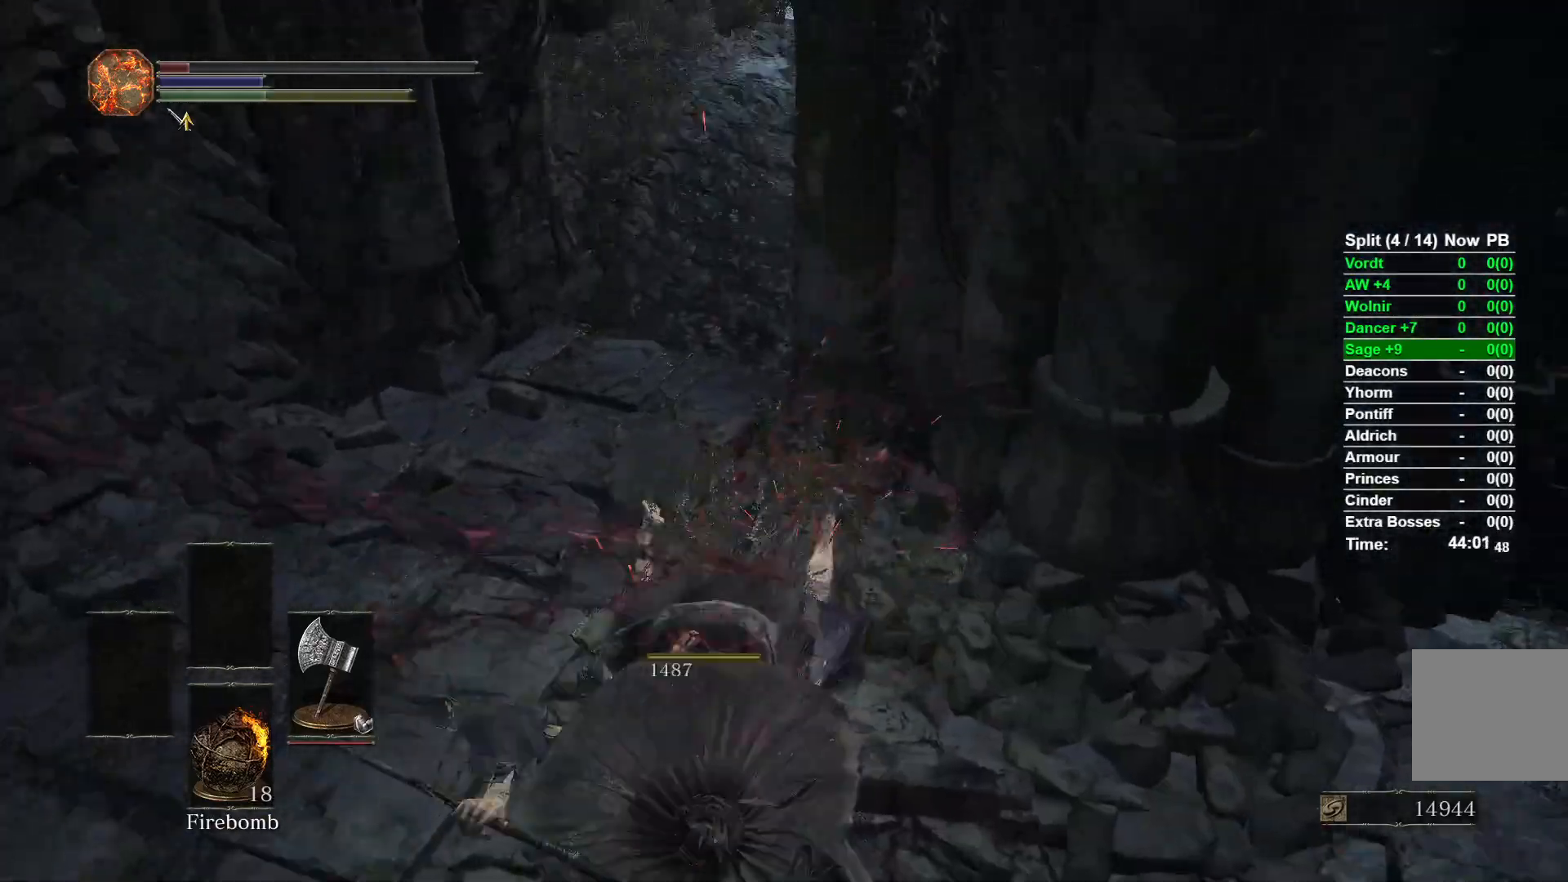
{"buttons": [], "left_stick": "up", "right_stick": "center", "events": [[200, "right_stick", "center"]]}
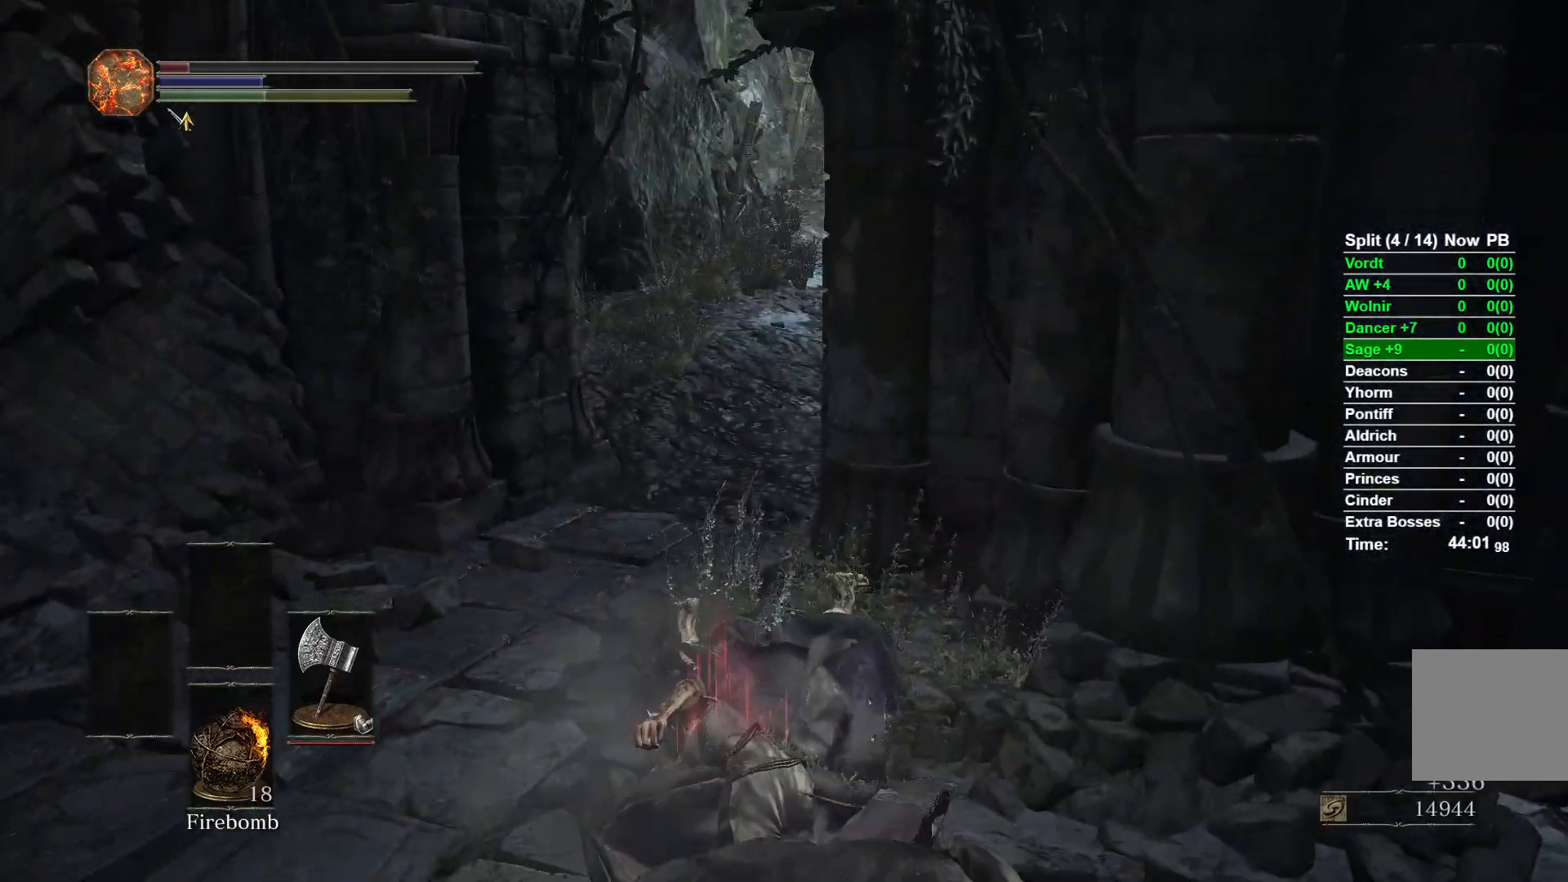
{"buttons": [], "left_stick": "up", "right_stick": "center", "events": [[50, "B", "down"], [117, "B", "up"]]}
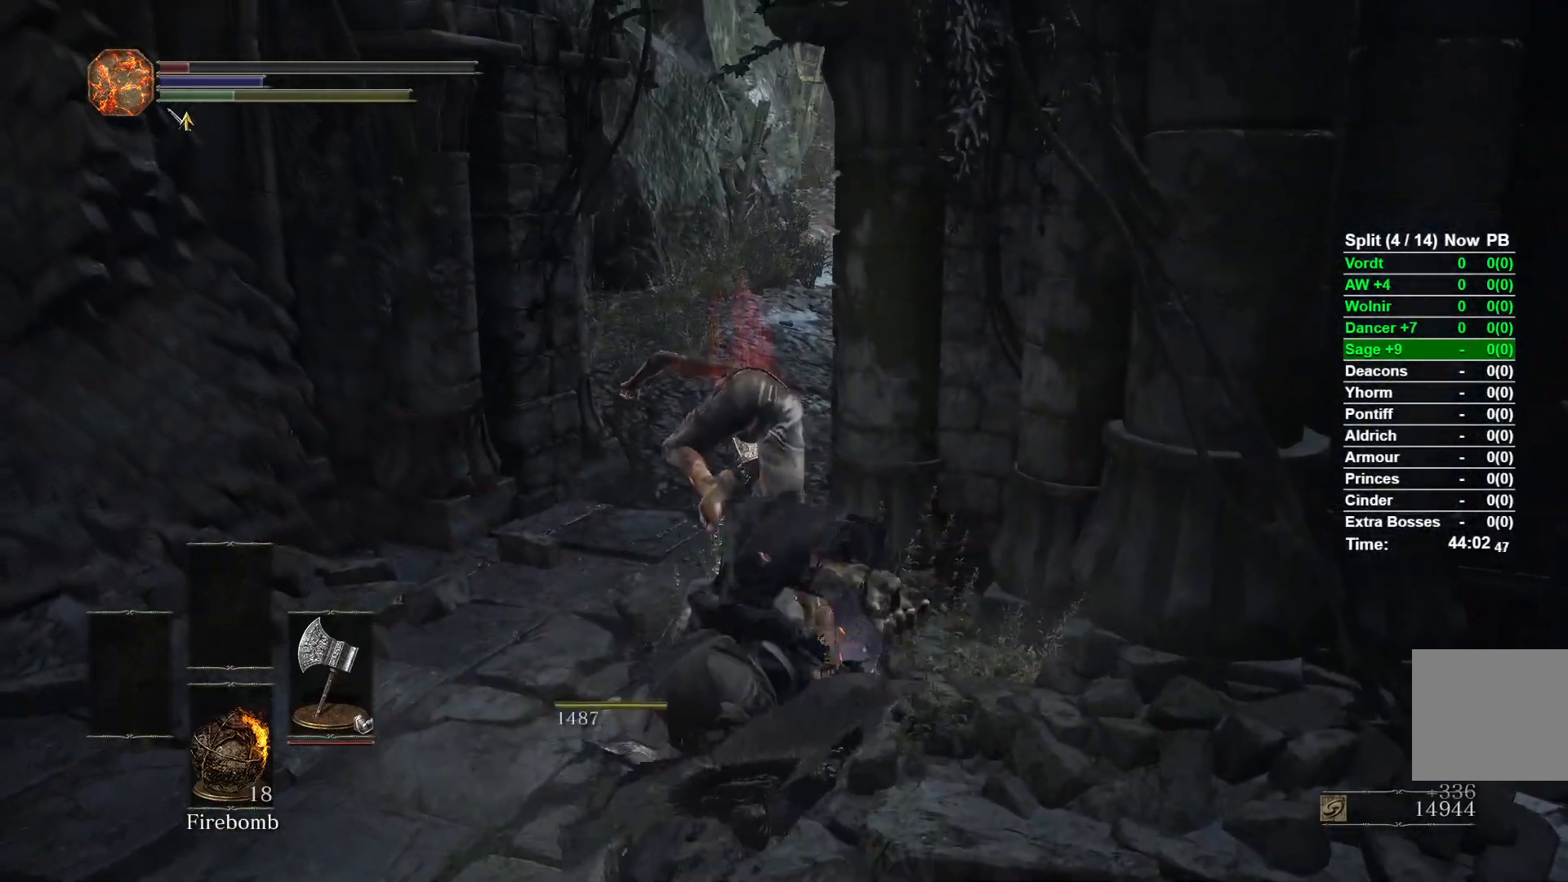
{"buttons": [], "left_stick": "up", "right_stick": "center", "events": [[83, "right_stick", "right"], [383, "right_stick", "center"]]}
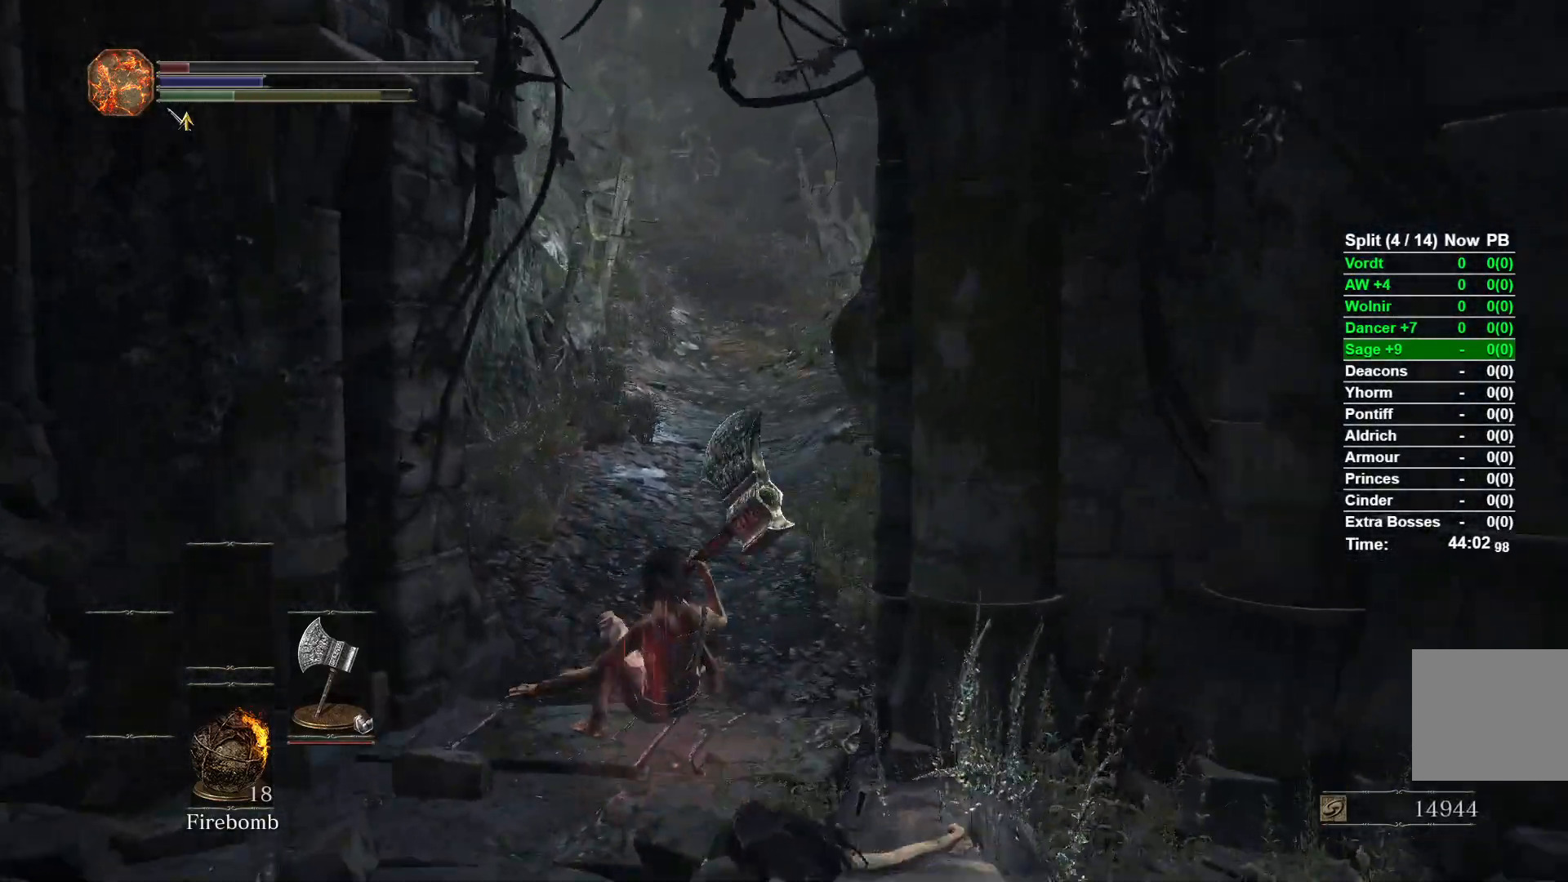
{"buttons": ["B"], "left_stick": "up", "right_stick": "center", "events": [[400, "B", "down"]]}
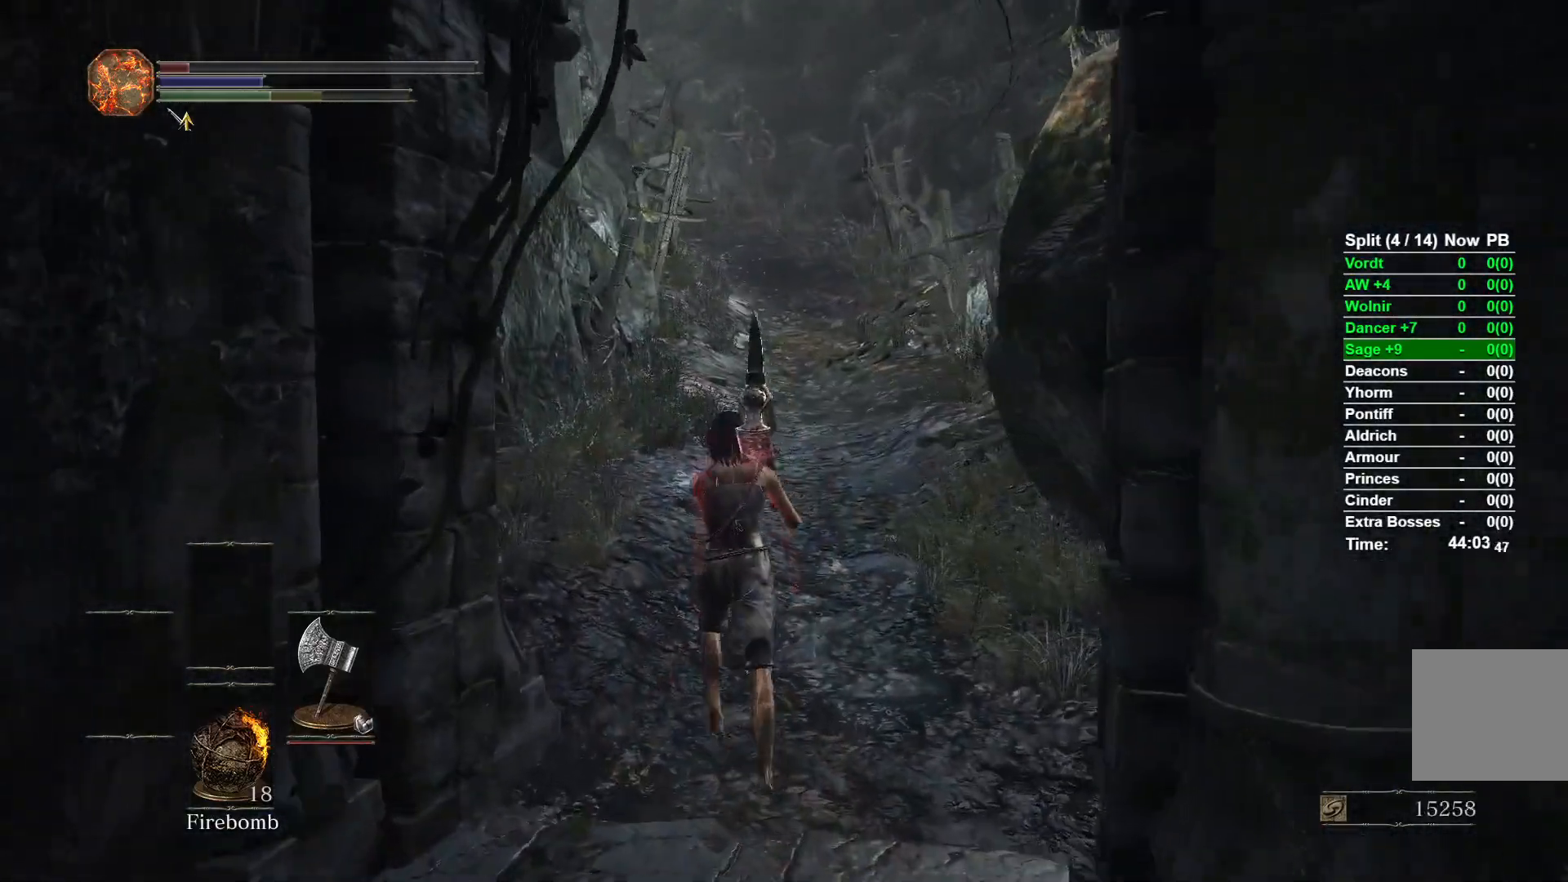
{"buttons": ["B"], "left_stick": "up", "right_stick": "center", "events": []}
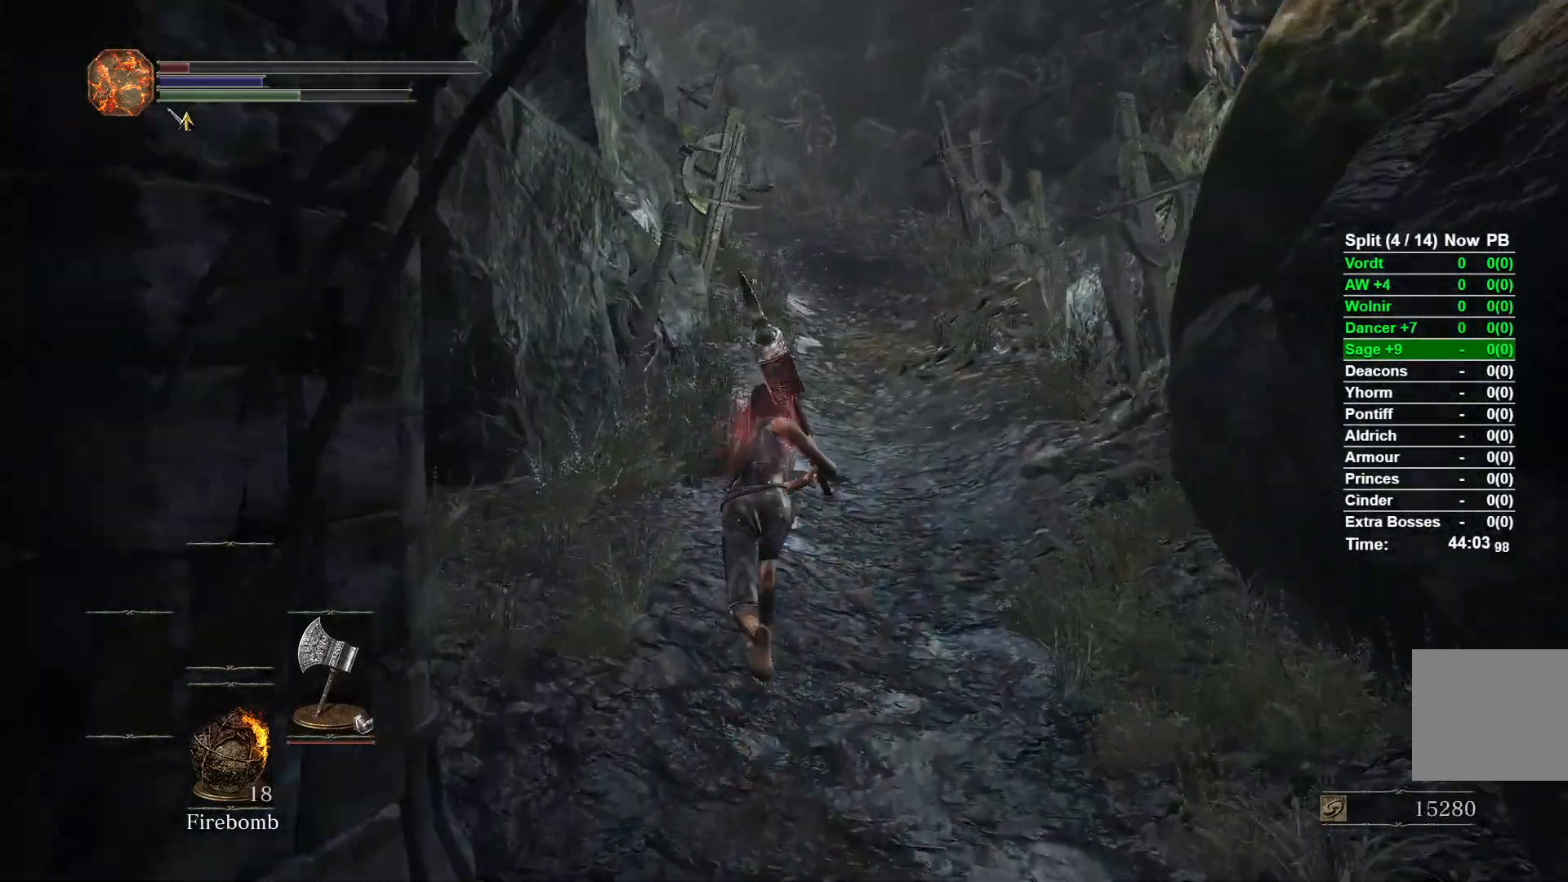
{"buttons": ["B"], "left_stick": "up", "right_stick": "center", "events": []}
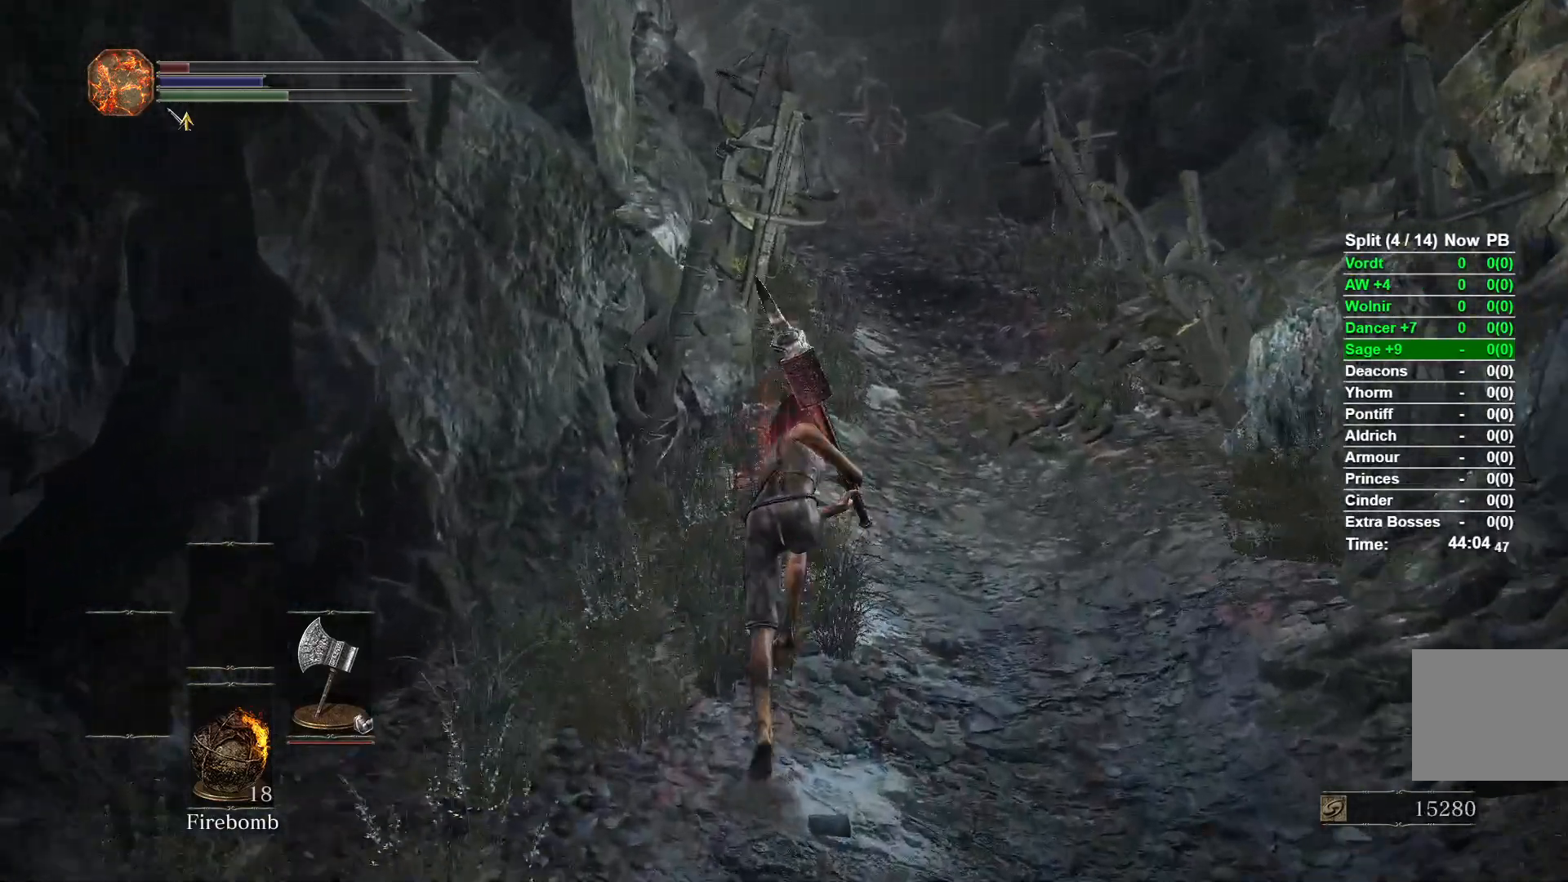
{"buttons": ["B"], "left_stick": "up", "right_stick": "center", "events": [[250, "right_stick", "left"], [467, "right_stick", "center"]]}
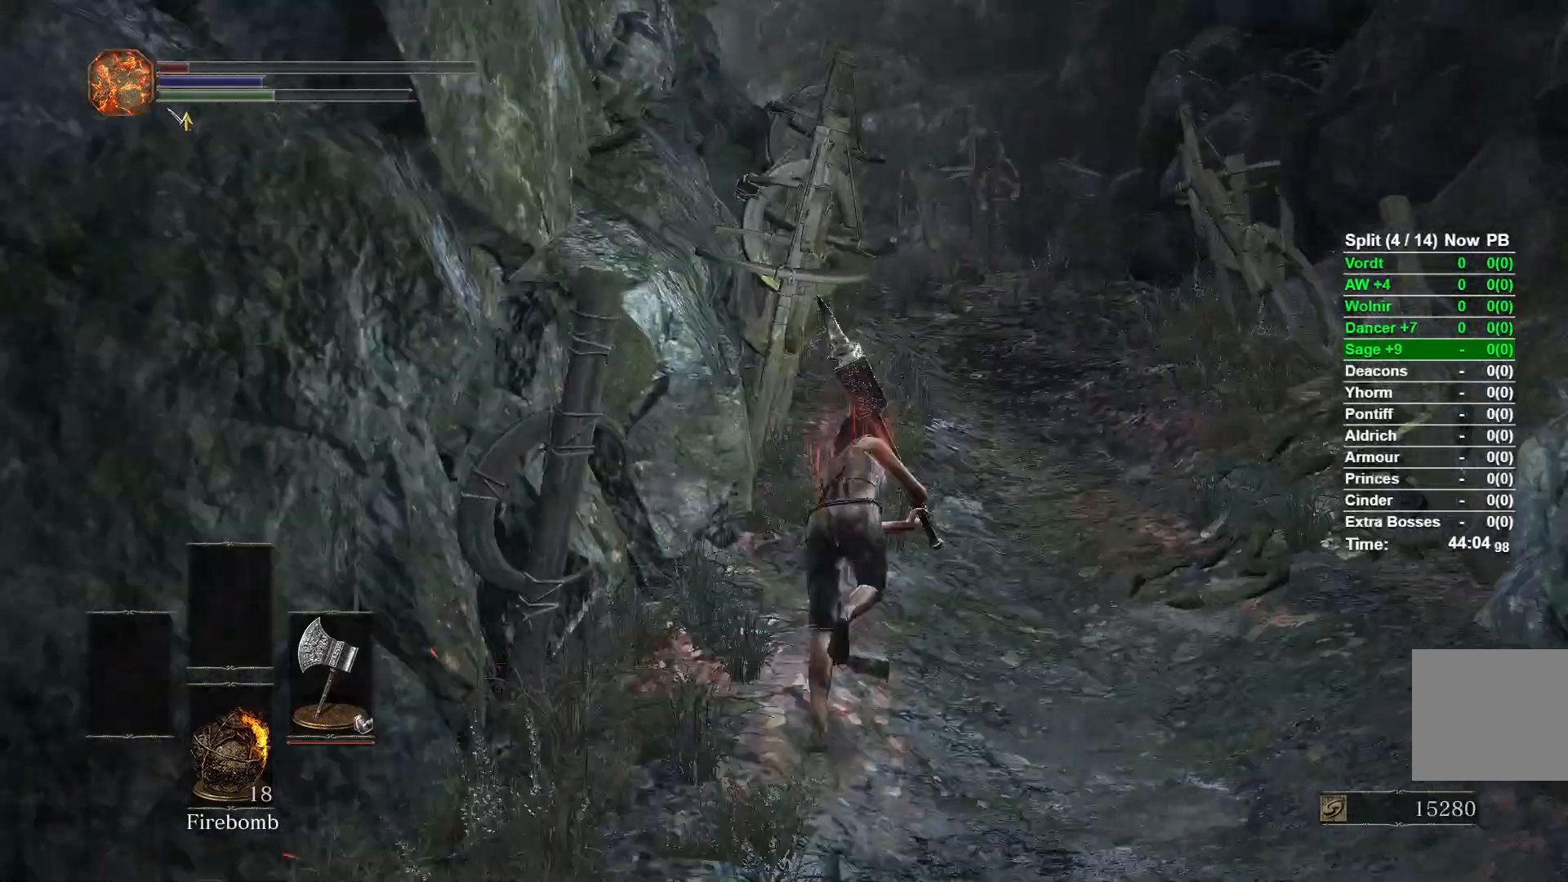
{"buttons": ["B"], "left_stick": "up", "right_stick": "left", "events": [[367, "right_stick", "left"]]}
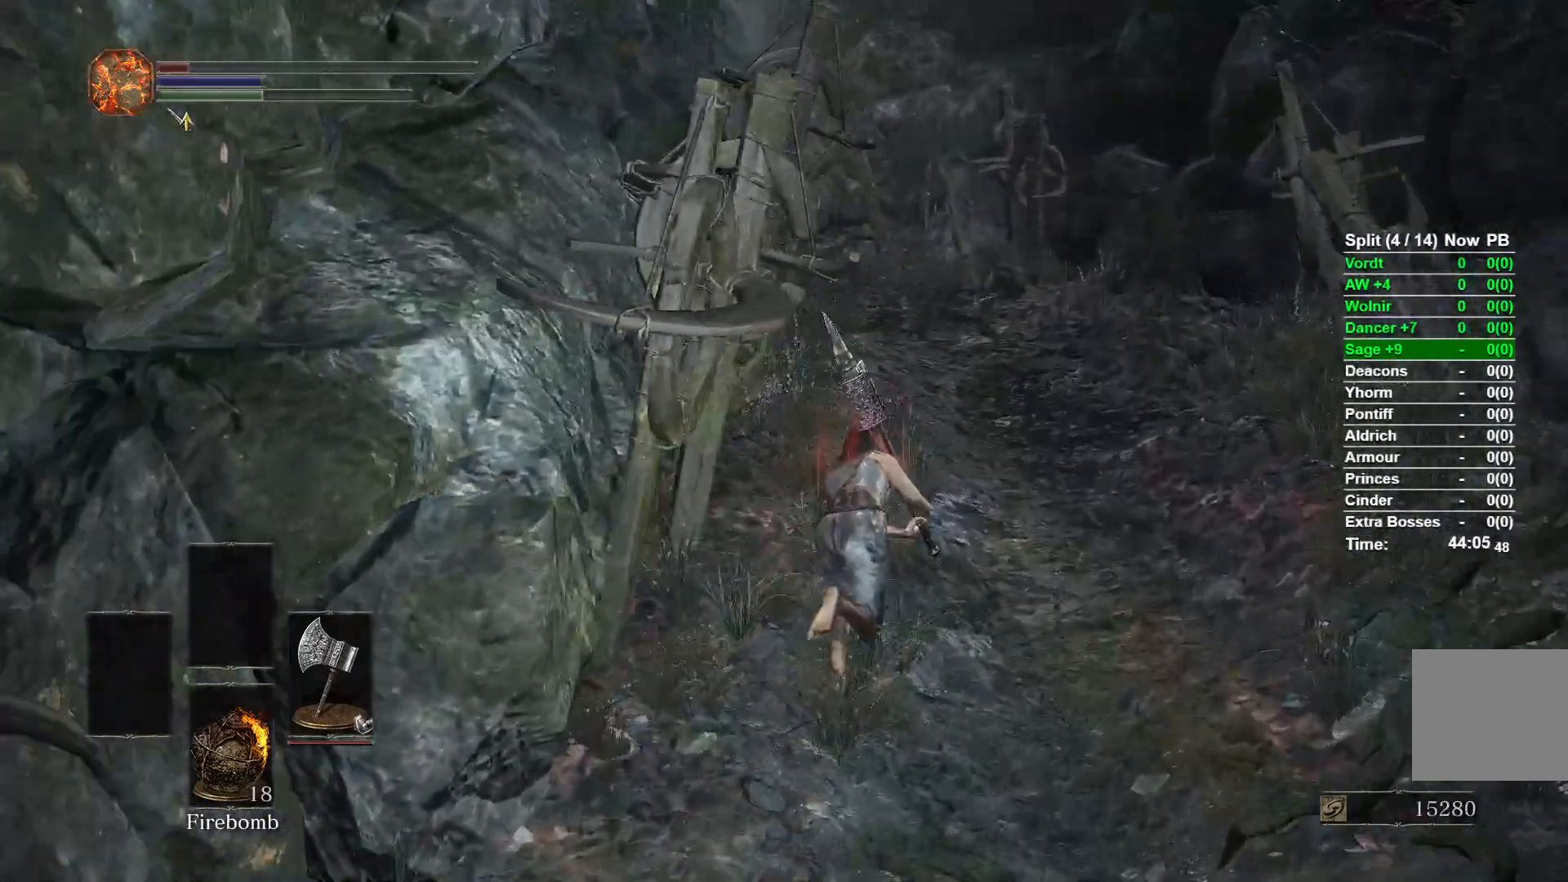
{"buttons": ["B"], "left_stick": "up", "right_stick": "left", "events": [[50, "right_stick", "center"], [333, "right_stick", "left"]]}
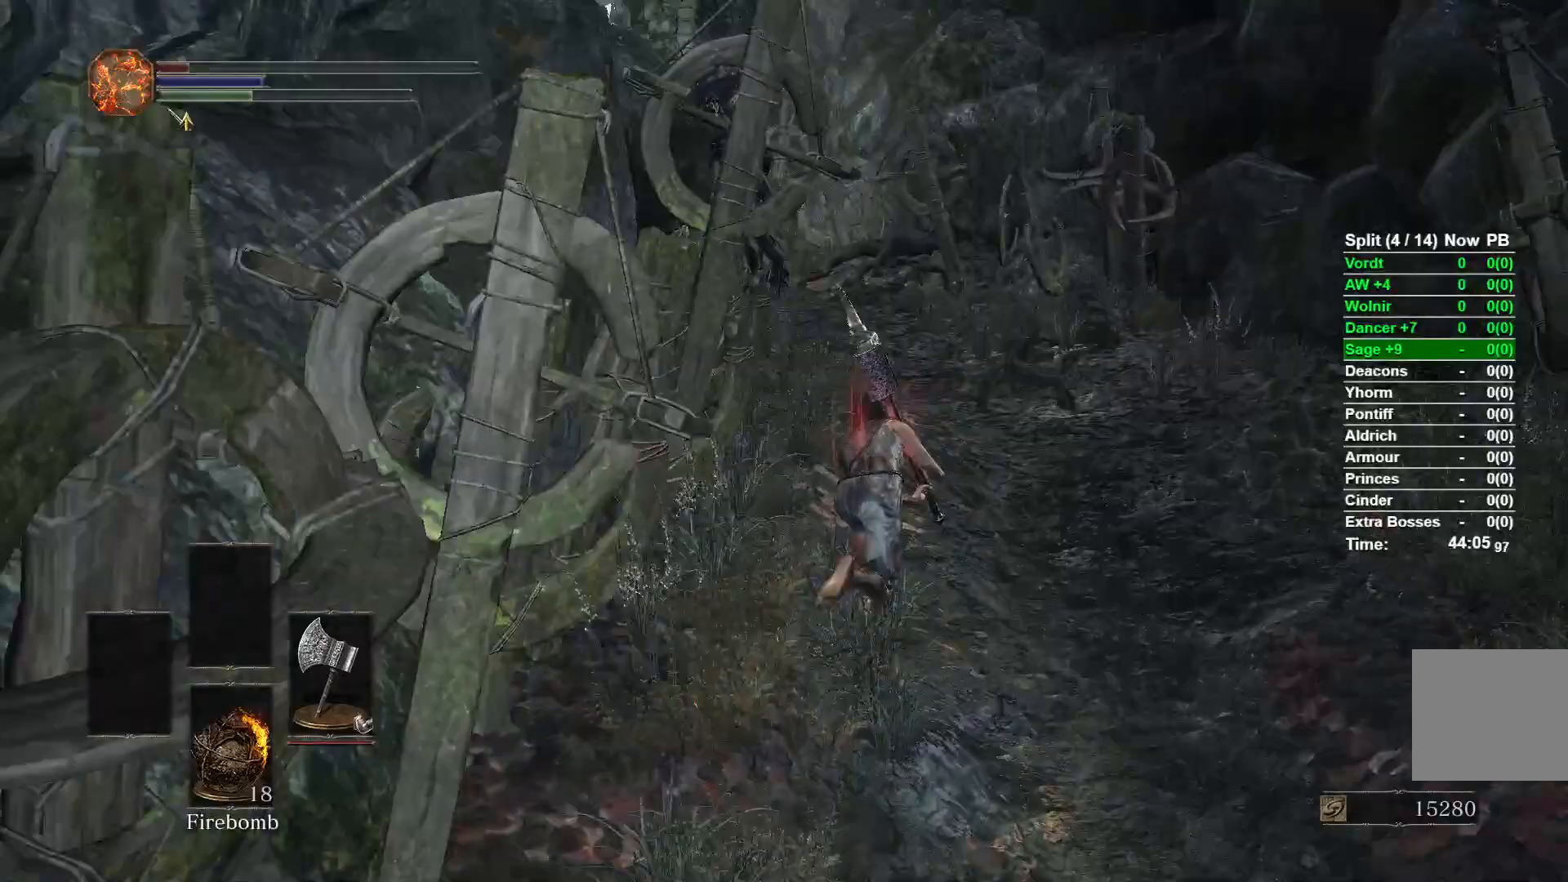
{"buttons": ["B"], "left_stick": "up", "right_stick": "center", "events": [[33, "right_stick", "center"], [217, "right_stick", "left"], [417, "right_stick", "center"]]}
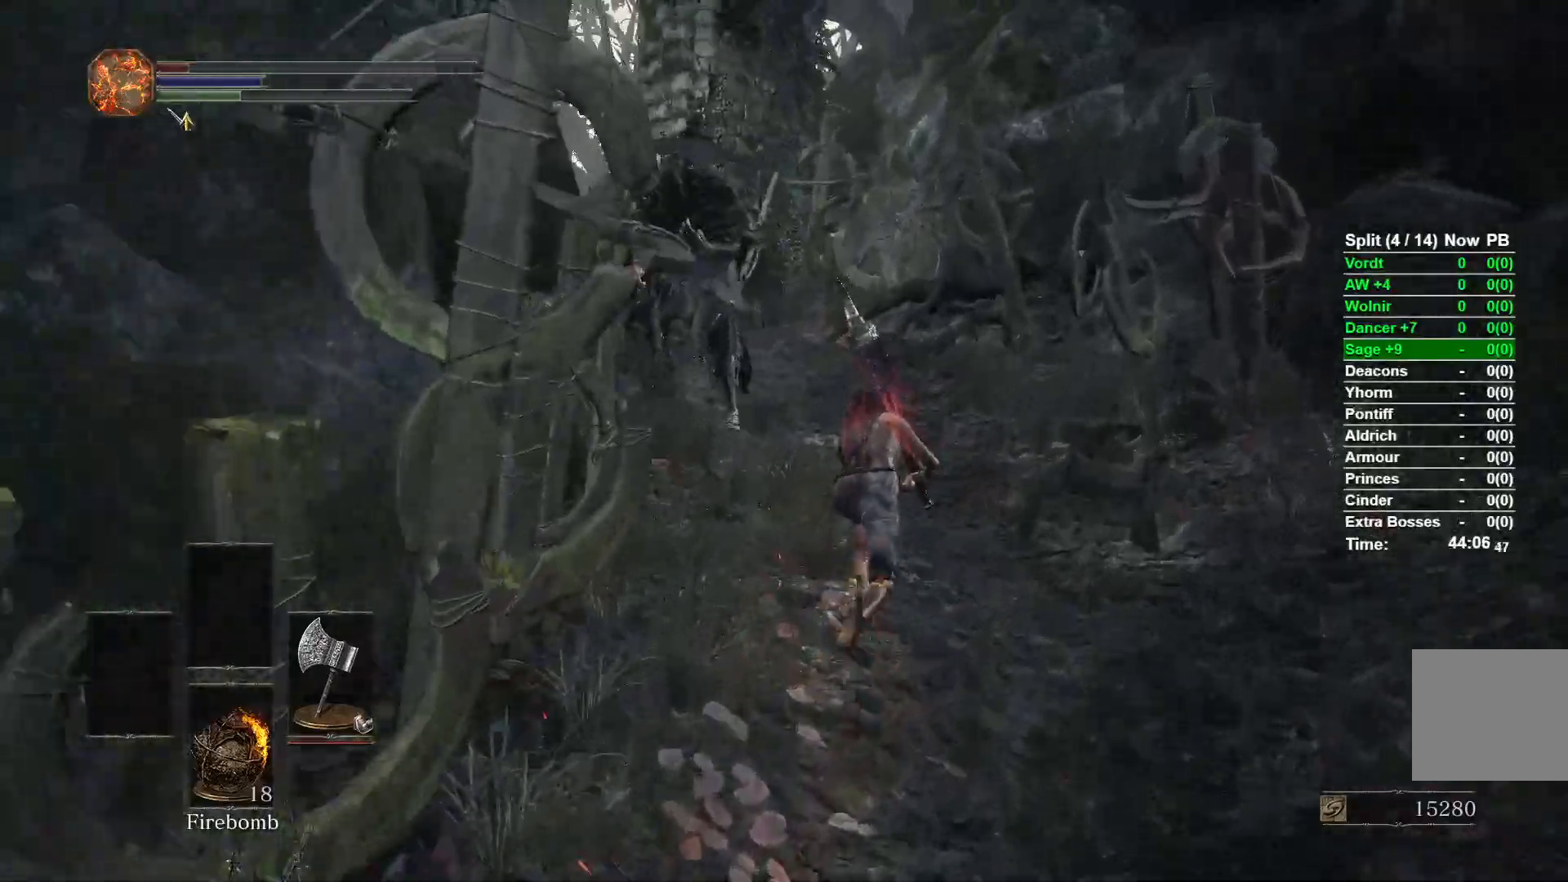
{"buttons": ["B"], "left_stick": "up", "right_stick": "down-left", "events": [[417, "right_stick", "down-left"]]}
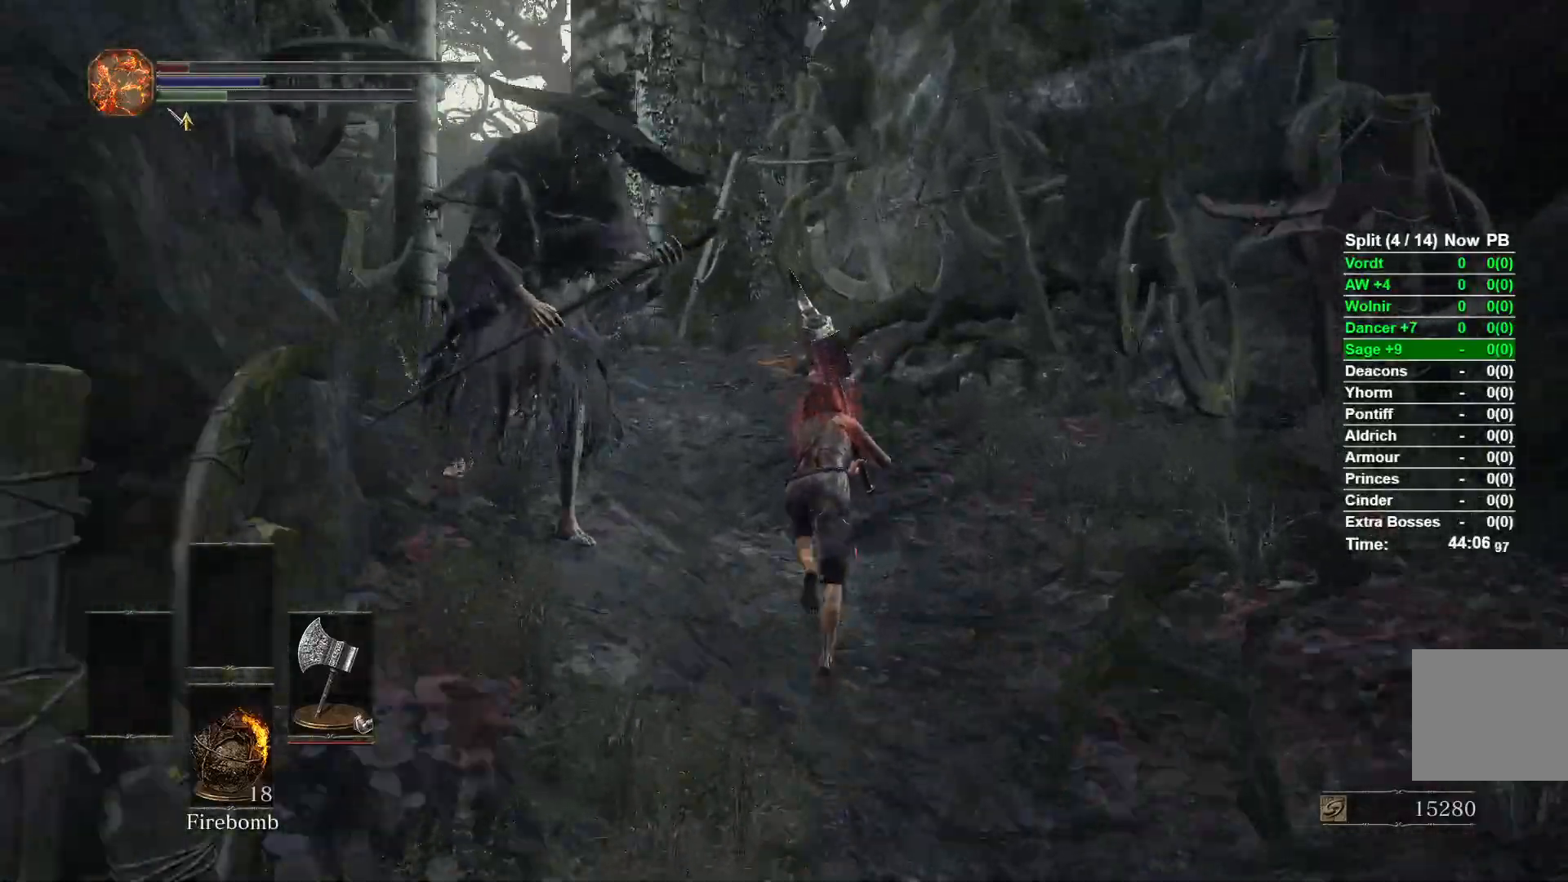
{"buttons": ["B"], "left_stick": "up", "right_stick": "down-left", "events": []}
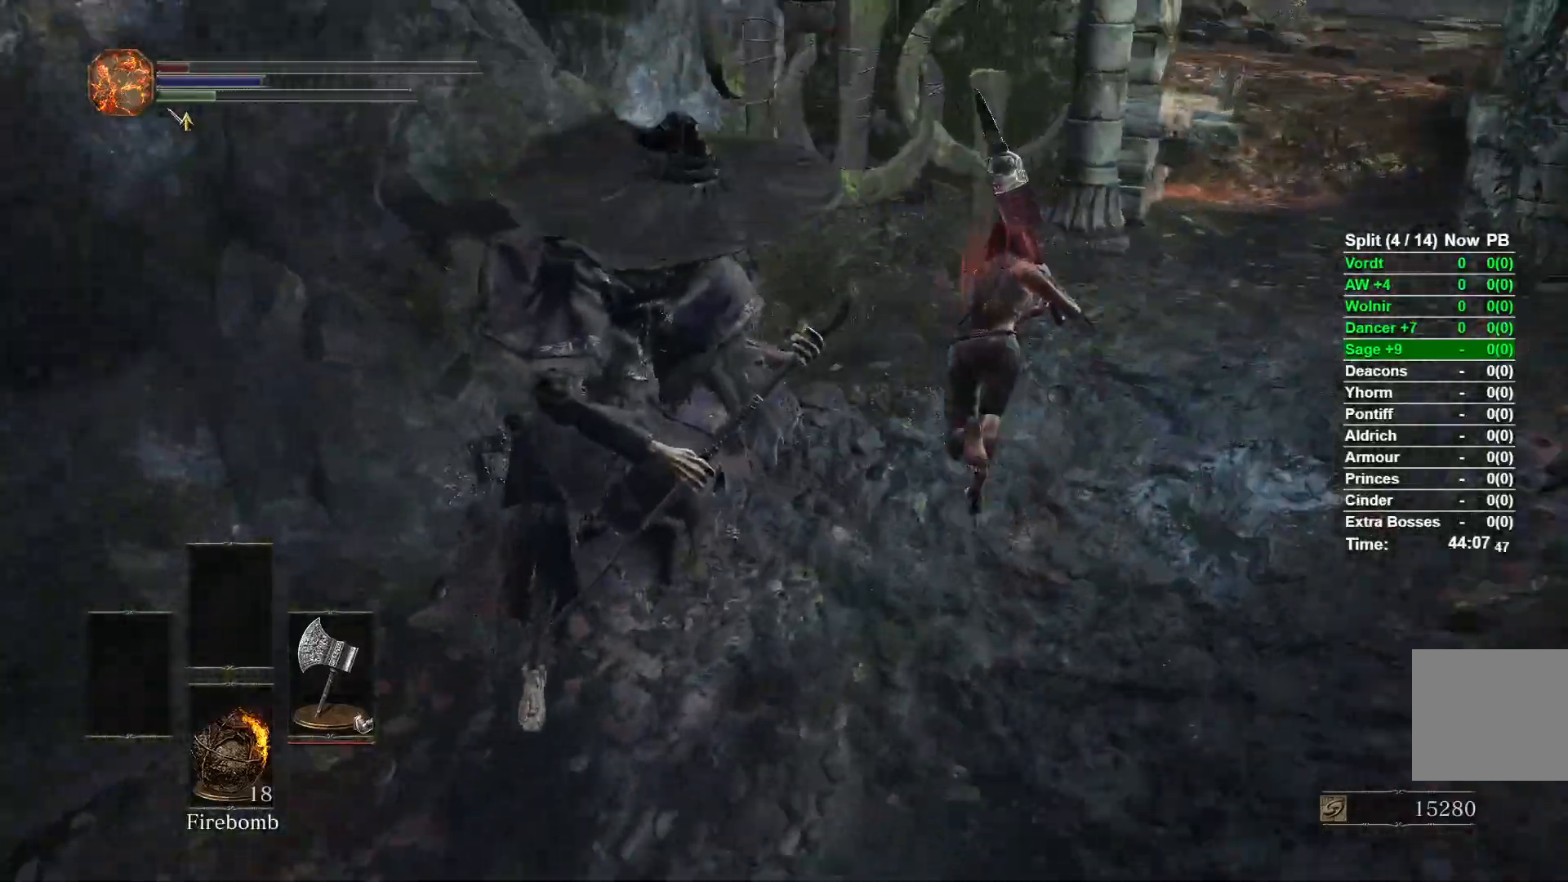
{"buttons": ["B"], "left_stick": "down-right", "right_stick": "down-left", "events": [[33, "left_stick", "up-right"], [167, "left_stick", "right"], [433, "left_stick", "down-right"]]}
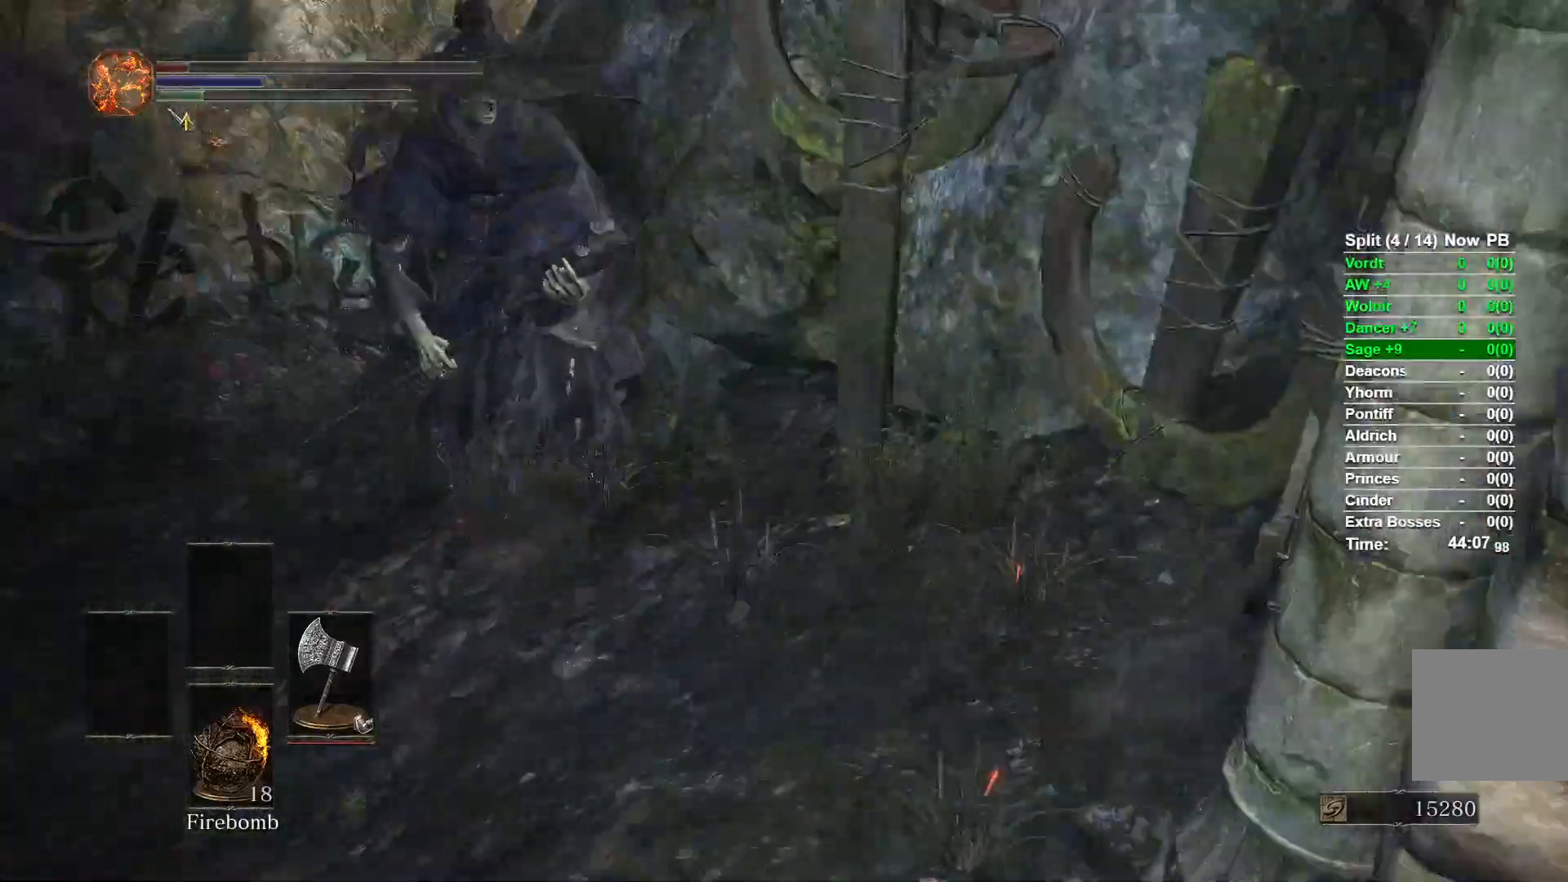
{"buttons": [], "left_stick": "down-right", "right_stick": "right", "events": [[167, "right_stick", "center"], [400, "B", "up"], [417, "right_stick", "right"]]}
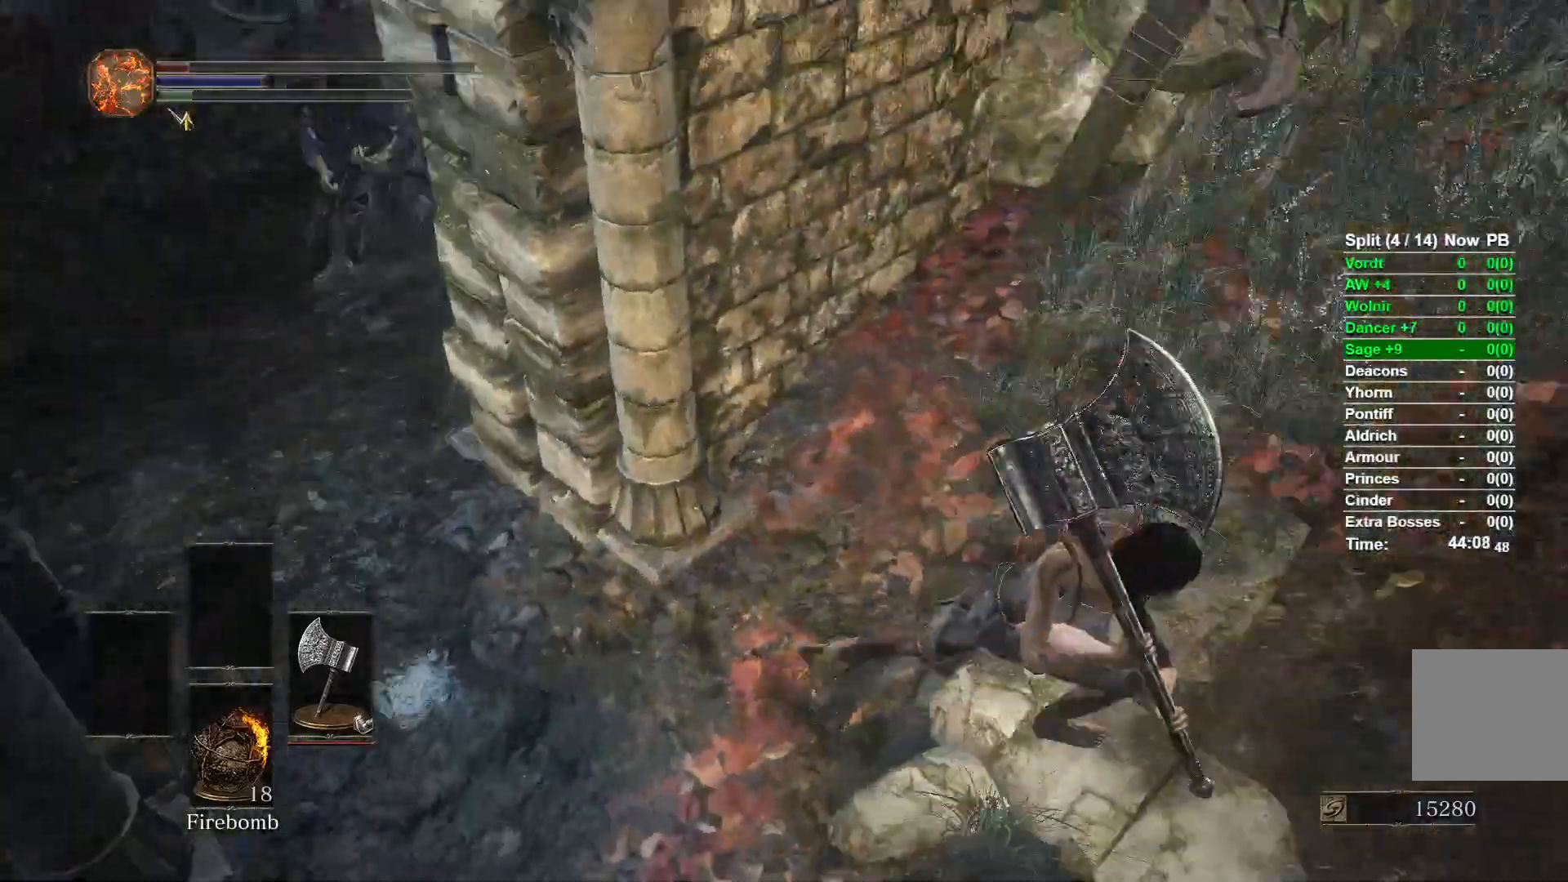
{"buttons": [], "left_stick": "up", "right_stick": "center", "events": [[283, "left_stick", "up-right"], [383, "left_stick", "up"], [450, "right_stick", "center"]]}
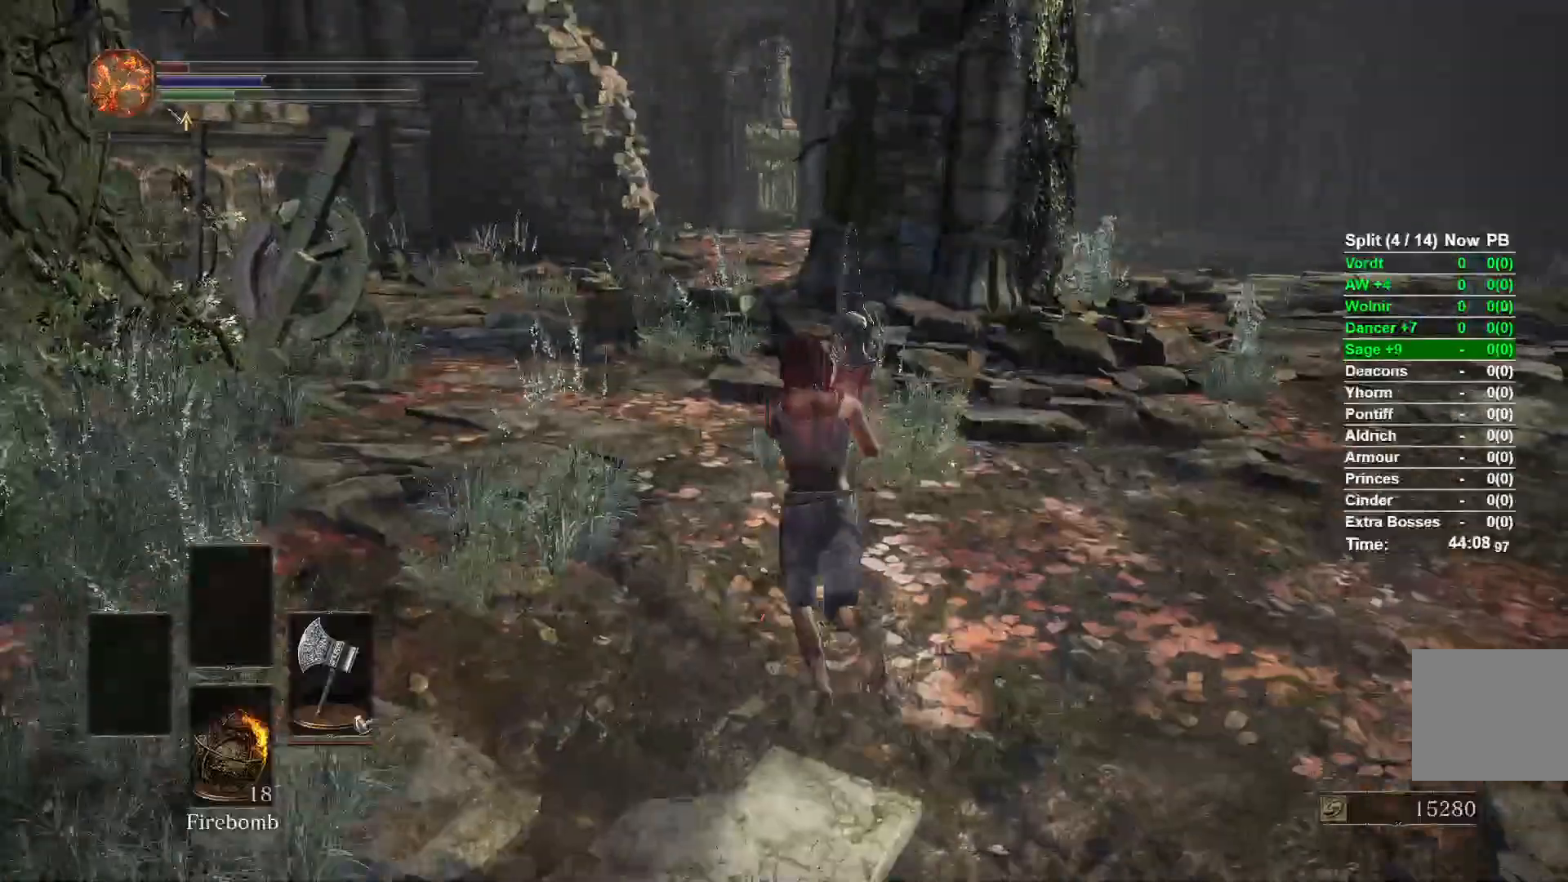
{"buttons": ["B"], "left_stick": "up", "right_stick": "right", "events": [[250, "B", "down"], [433, "right_stick", "right"]]}
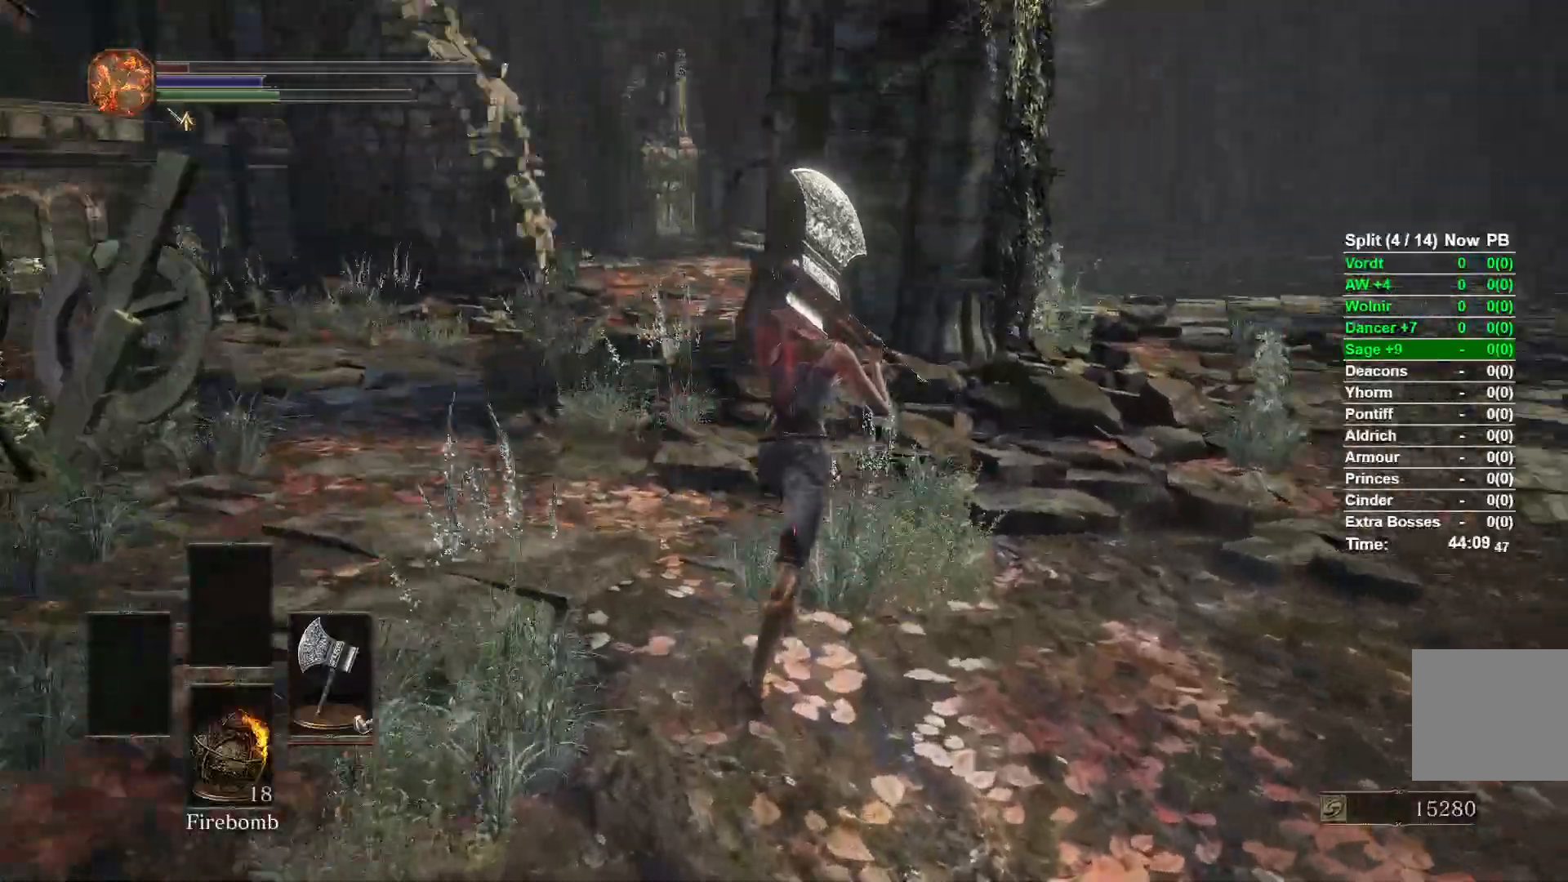
{"buttons": ["B"], "left_stick": "up", "right_stick": "center", "events": [[233, "right_stick", "center"]]}
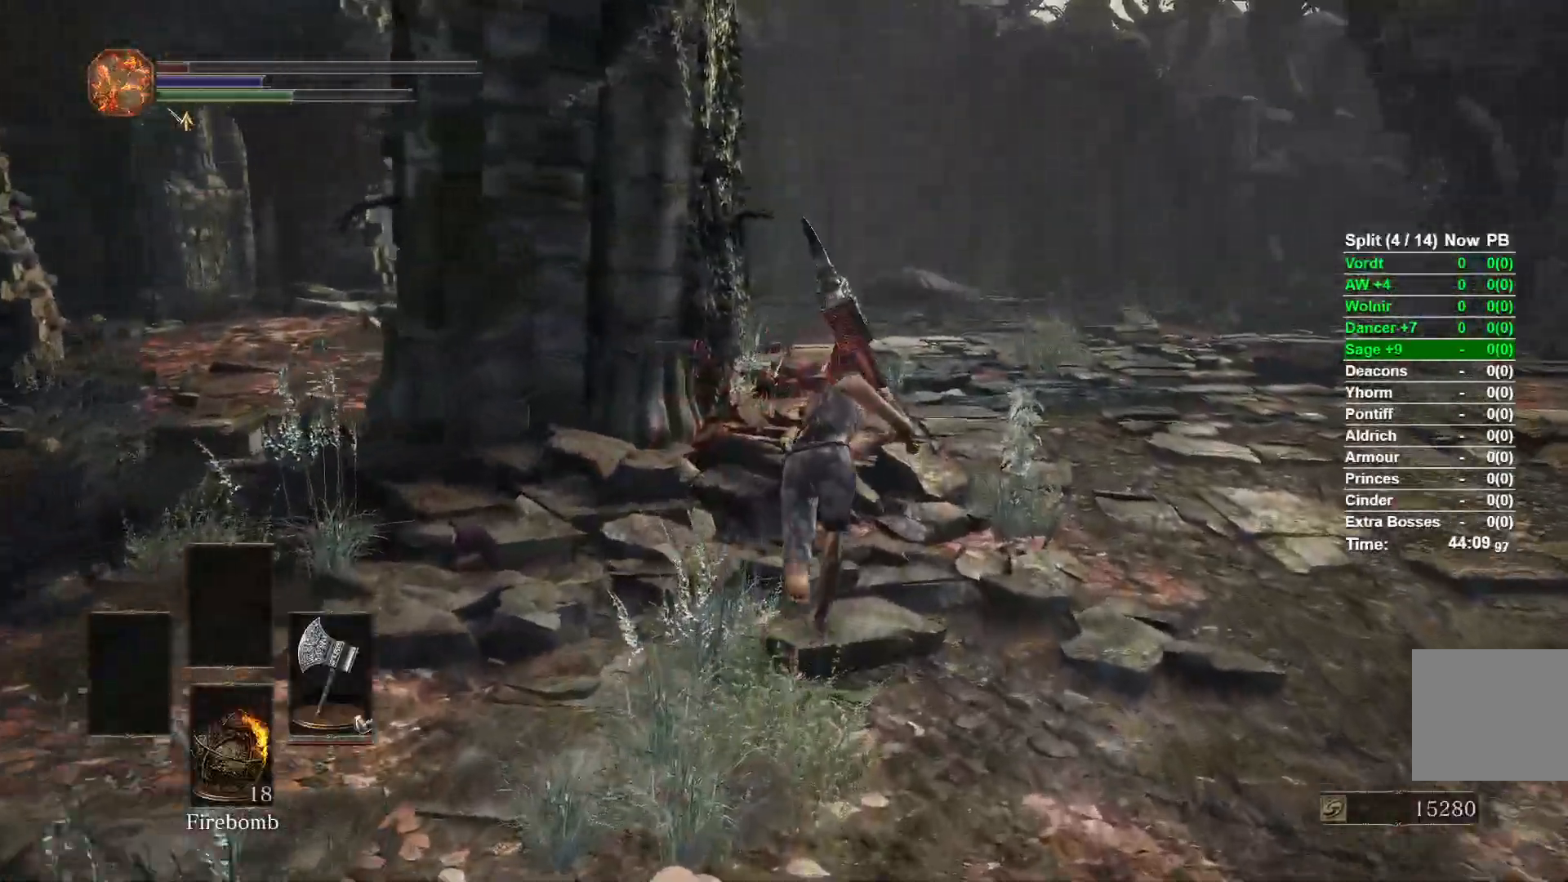
{"buttons": ["B"], "left_stick": "up", "right_stick": "center", "events": []}
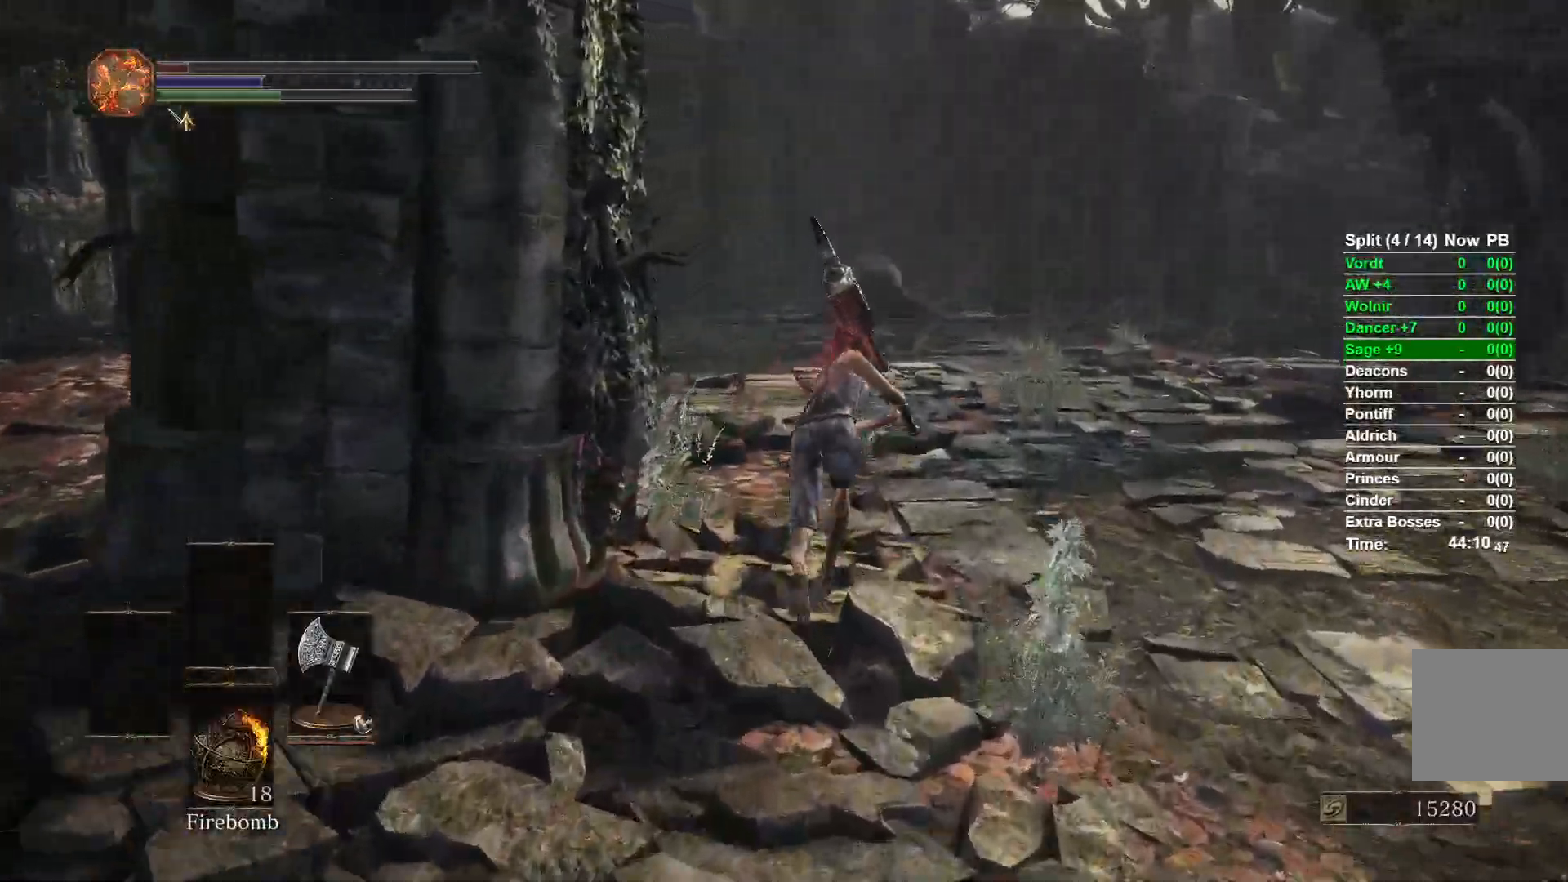
{"buttons": ["B"], "left_stick": "up", "right_stick": "center", "events": []}
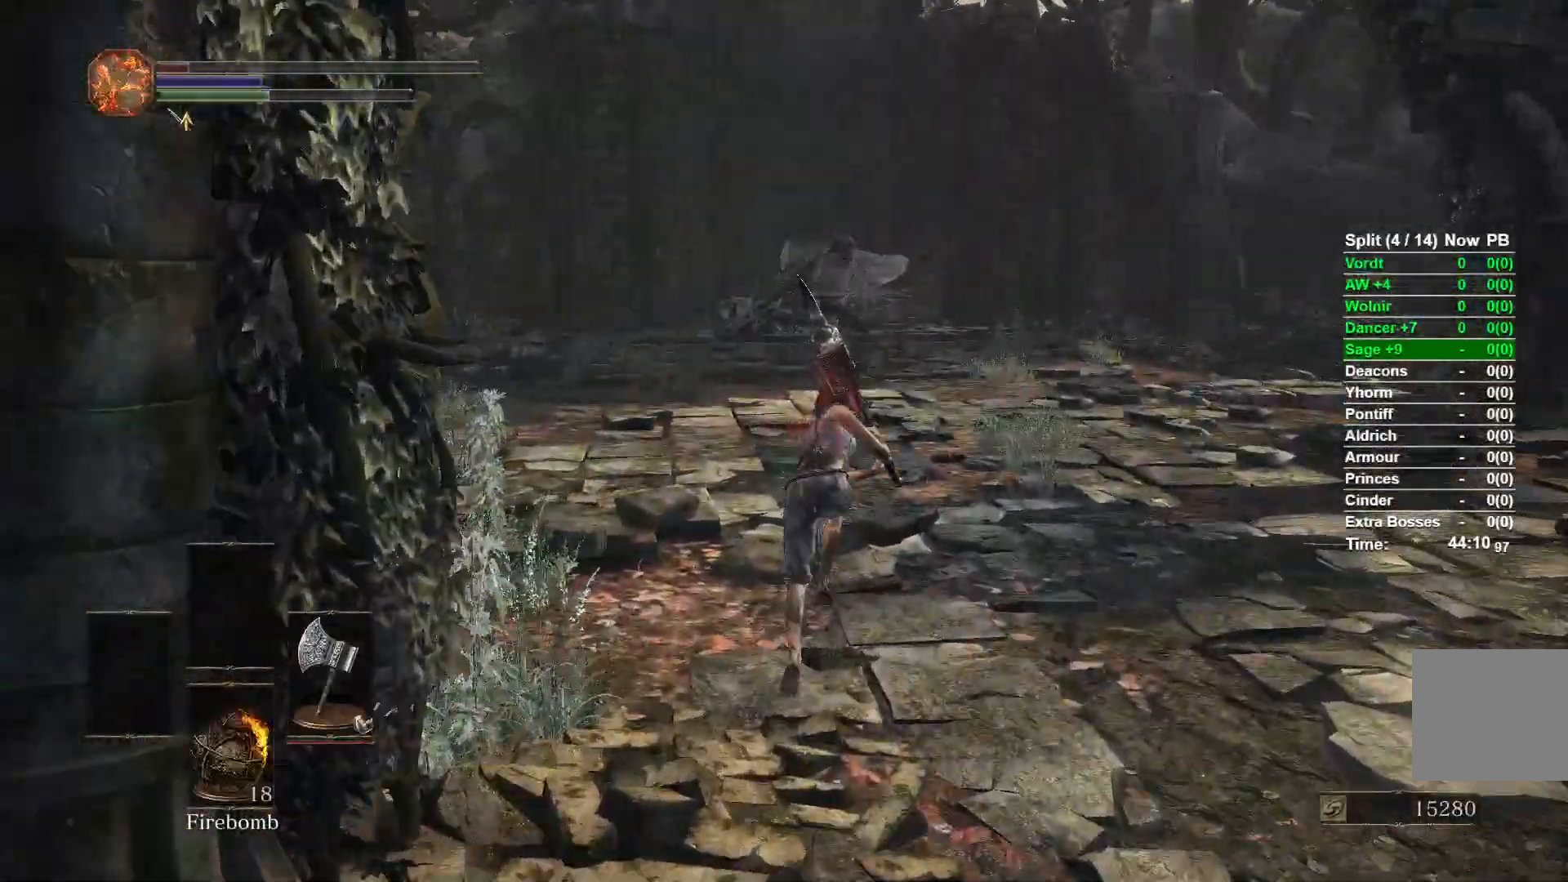
{"buttons": ["B"], "left_stick": "up", "right_stick": "center", "events": [[50, "right_stick", "down"], [183, "right_stick", "center"]]}
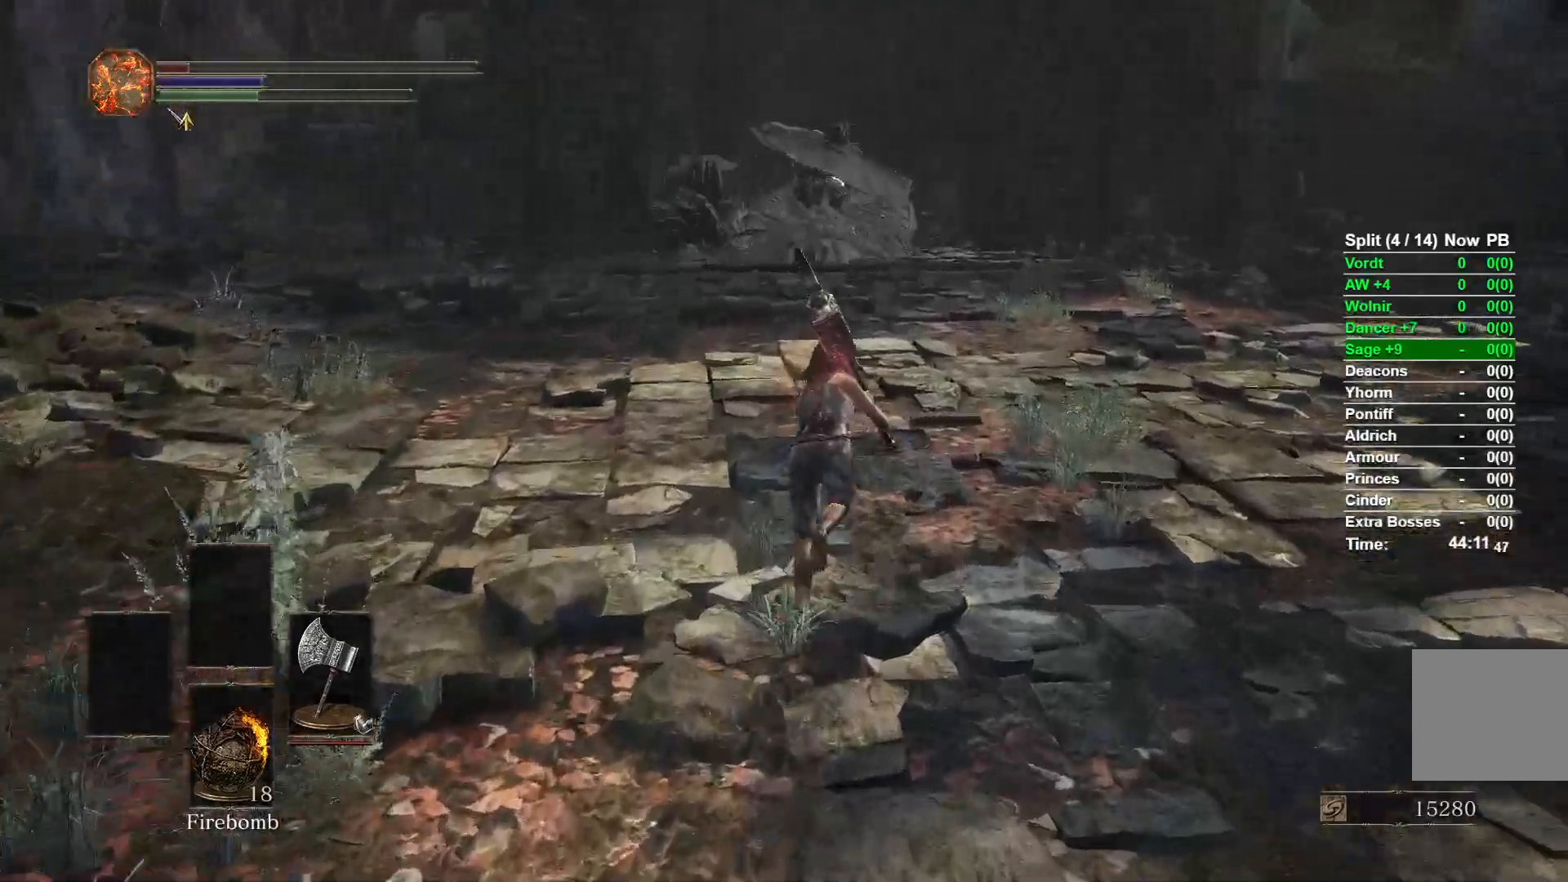
{"buttons": ["B"], "left_stick": "up", "right_stick": "center", "events": []}
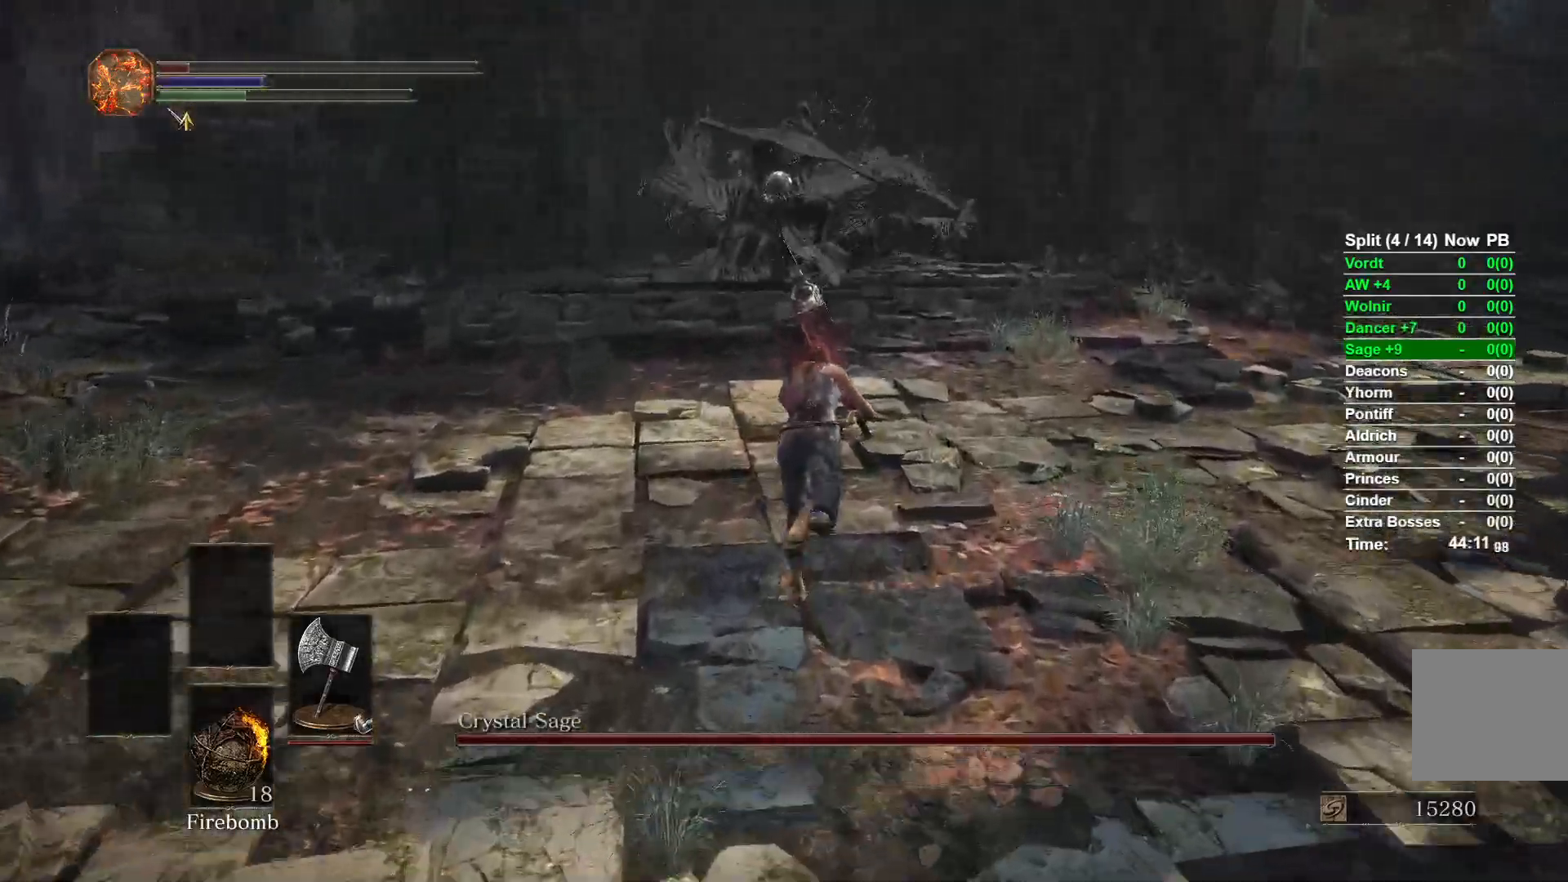
{"buttons": [], "left_stick": "up", "right_stick": "center", "events": [[433, "B", "up"]]}
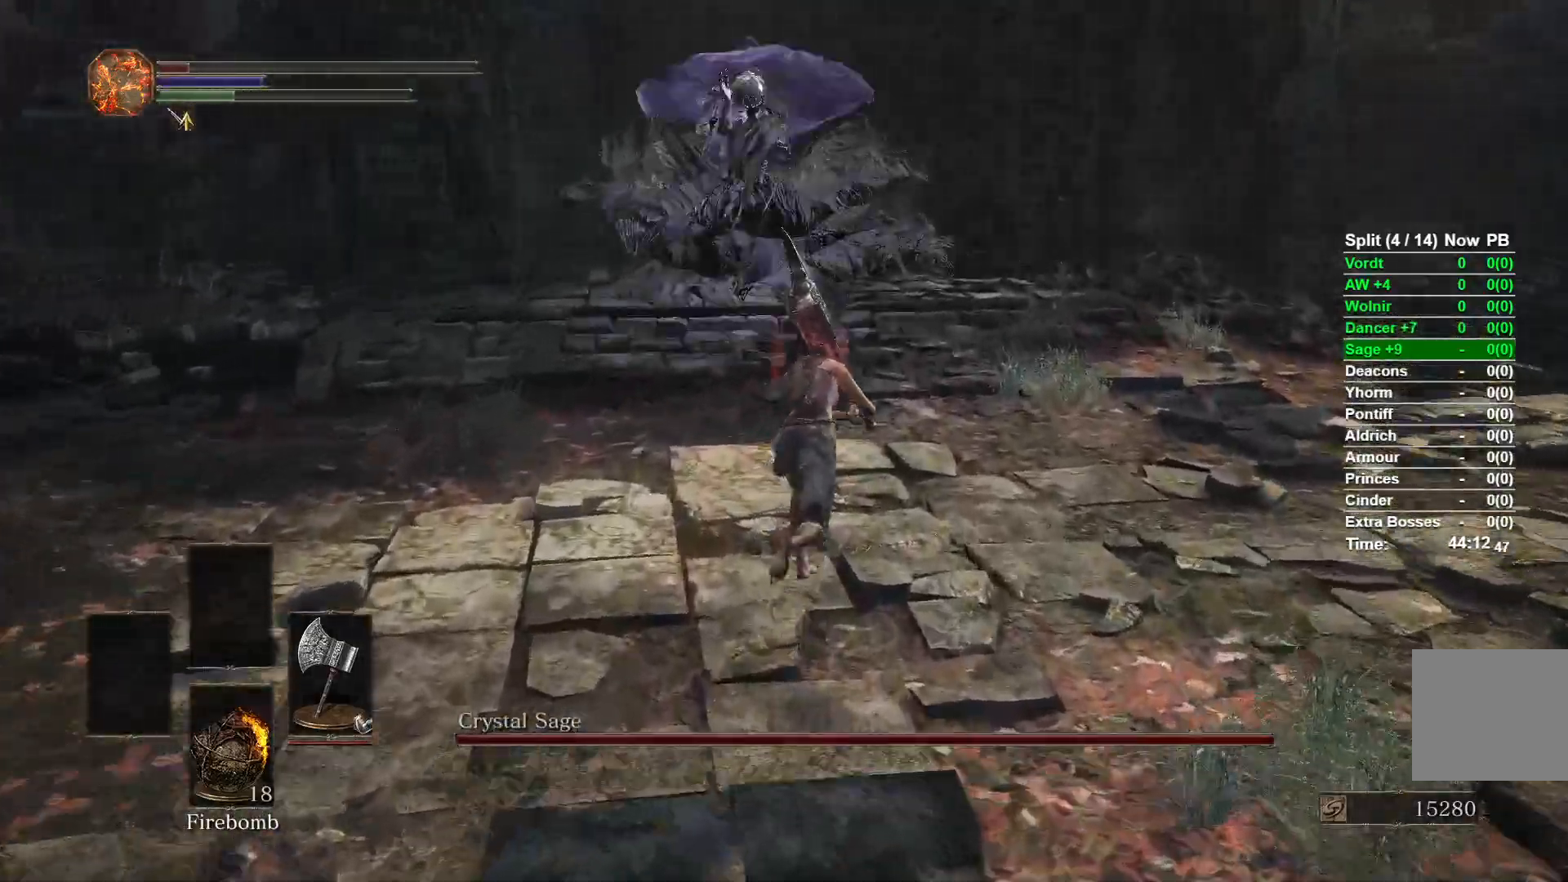
{"buttons": ["B"], "left_stick": "up", "right_stick": "left", "events": [[250, "B", "down"], [483, "right_stick", "left"]]}
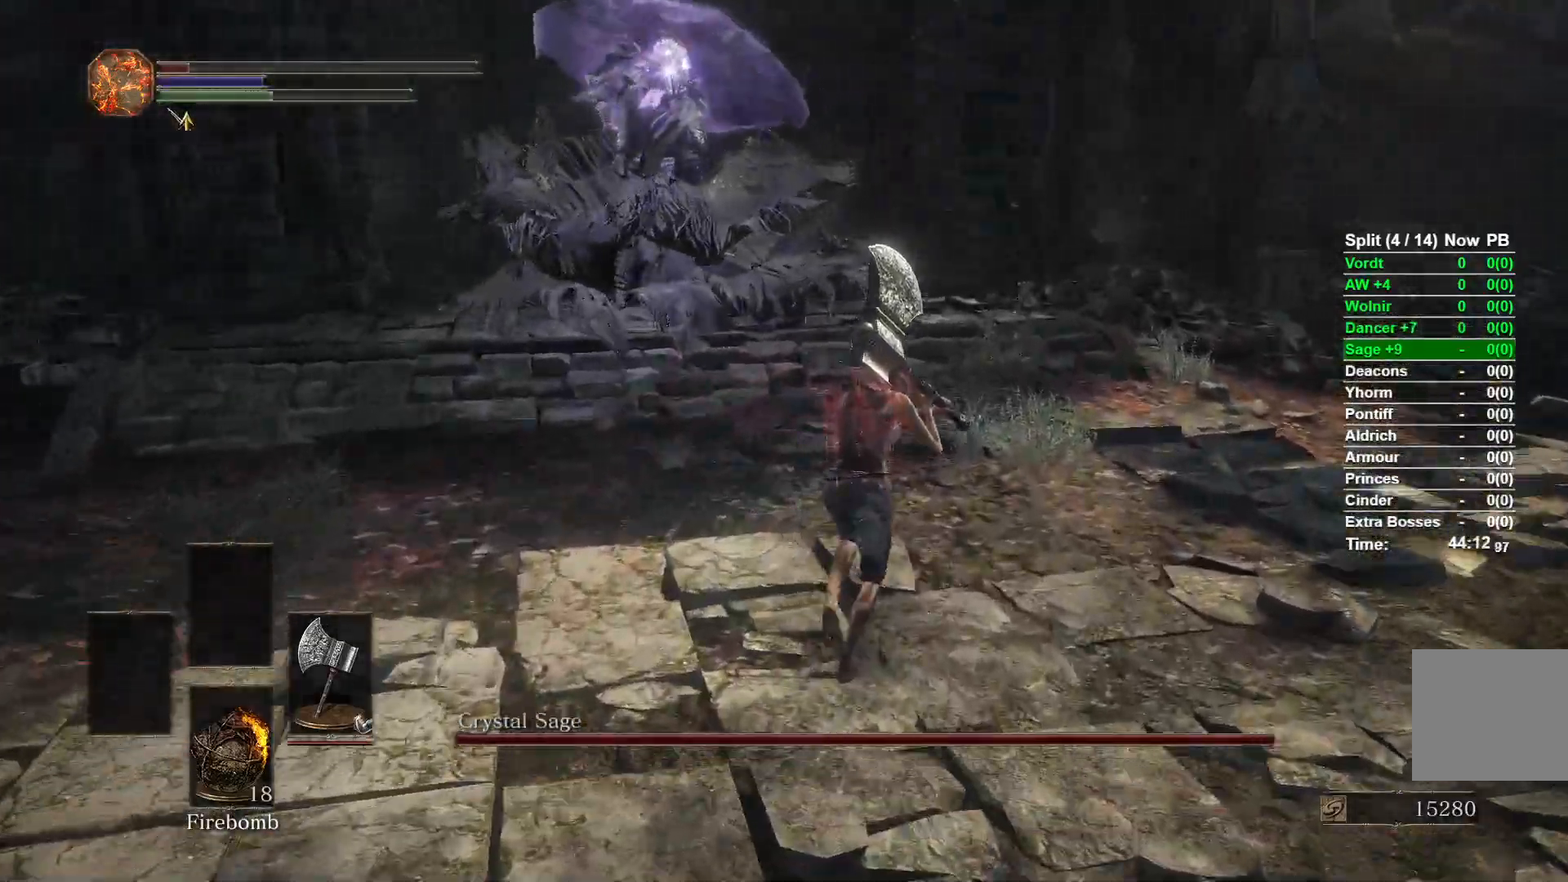
{"buttons": ["B"], "left_stick": "up-left", "right_stick": "center", "events": [[183, "right_stick", "center"], [300, "left_stick", "up-left"]]}